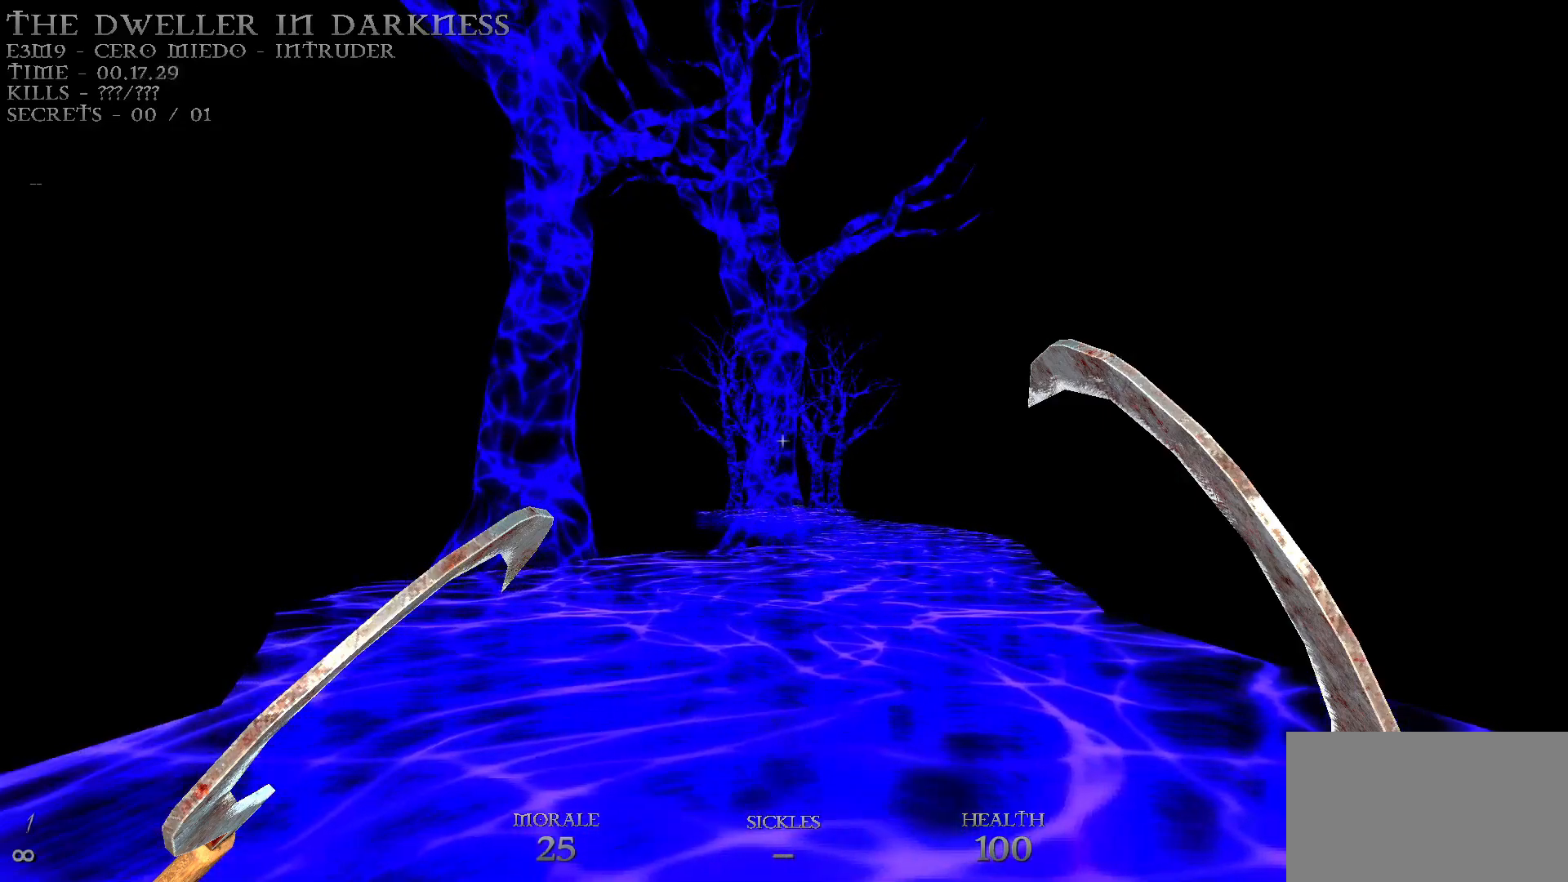
Gameplay with keyboard and mouse; each line is a JSON object with the keys and mouse buttons held at the frame after it. "events" lists presses ("down") and releases ("up") of "1", "2", "3", "4", "5", "a", "alt", "c", "caps_lock", "ctrl", "d", "e", "f", "g", "q", "r", "s", "shift", "space", "t", "tab", "v", "w", "x", "z", "mouse_left", "mouse_wheel" and "mouse_right" between this image and that frame as [ms after this image, input, new state], when the widget could be followed in between. "mouse_left", "mouse_wheel", "mouse_right" = the "left", "wheel", "right" buttons of the "mouse" list. No other keys are recorded. "wheel" means that the mouse wheel is clicked or scrolled. Not read: mouse_move.
{"keys": [], "mouse": [], "events": [[417, "tab", "down"], [467, "tab", "up"]]}
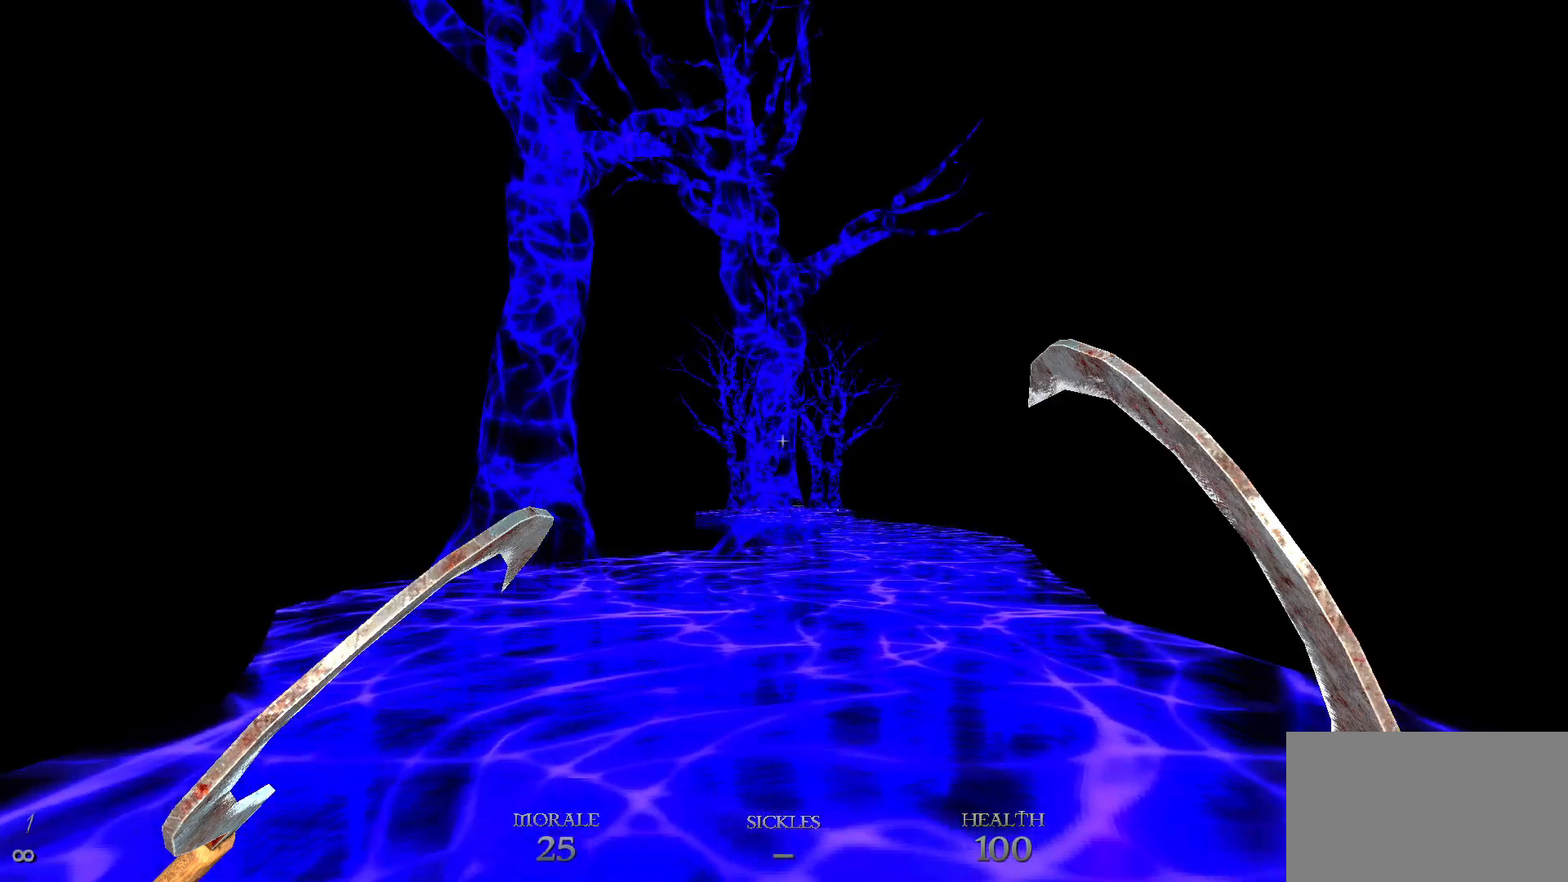
{"keys": [], "mouse": [], "events": []}
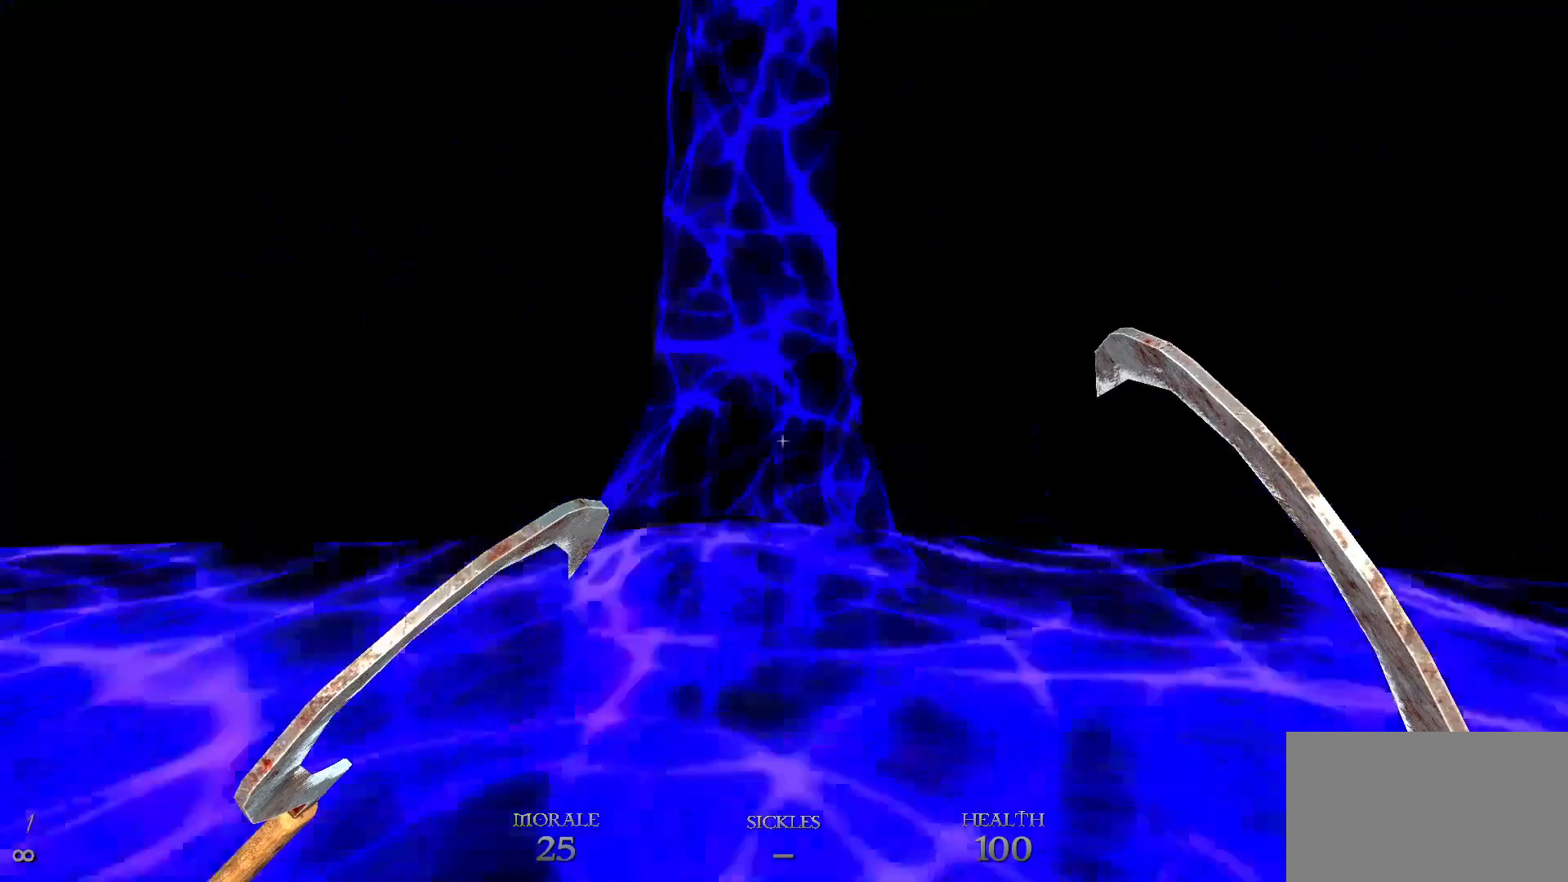
{"keys": [], "mouse": [], "events": []}
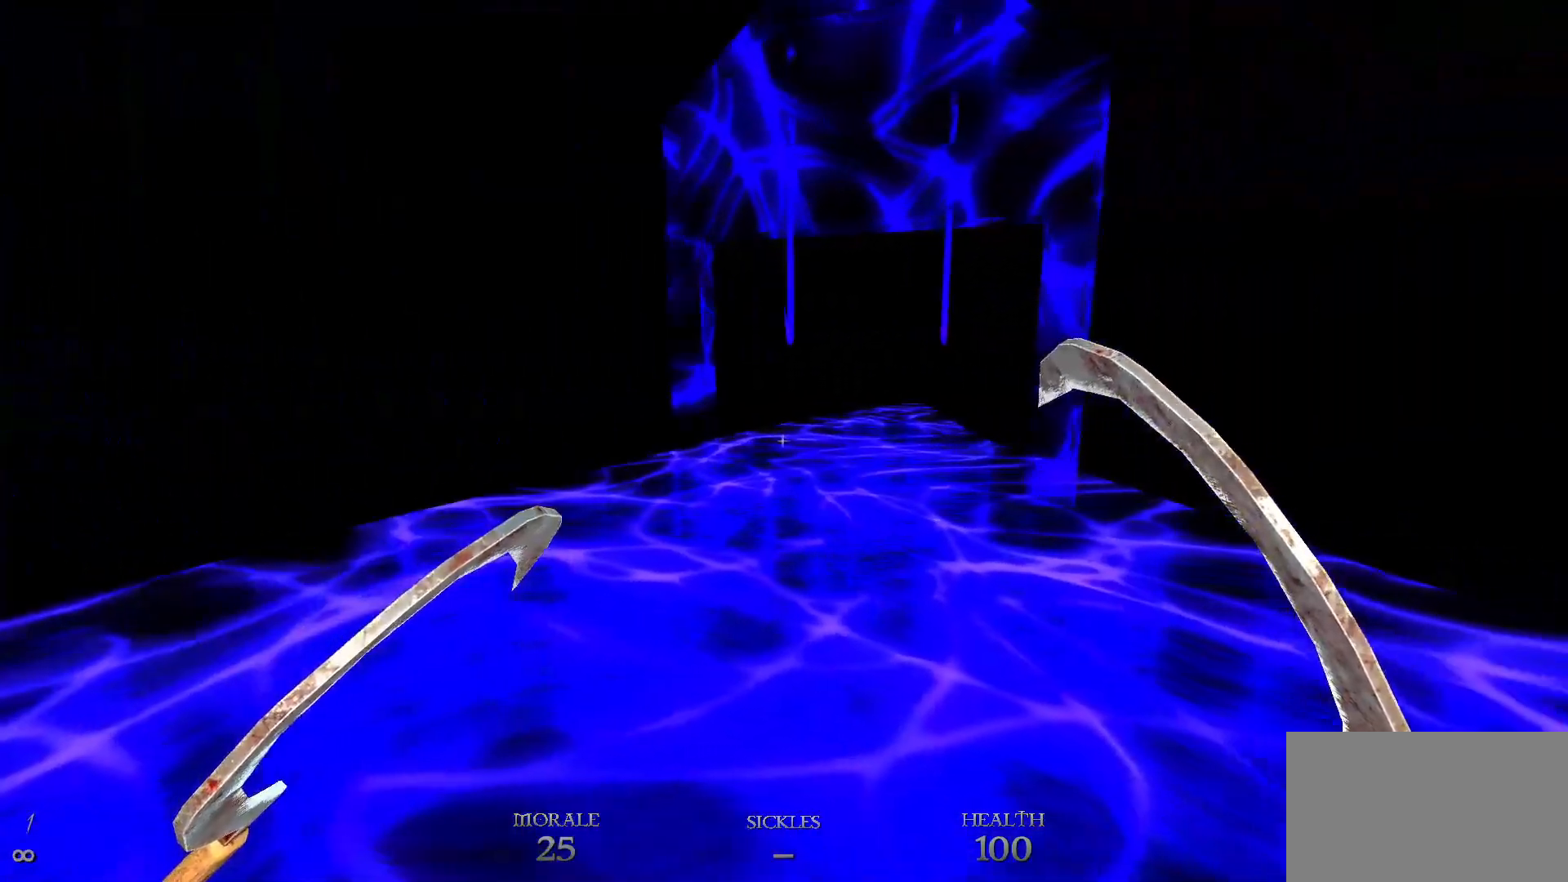
{"keys": ["w"], "mouse": [], "events": [[417, "w", "down"]]}
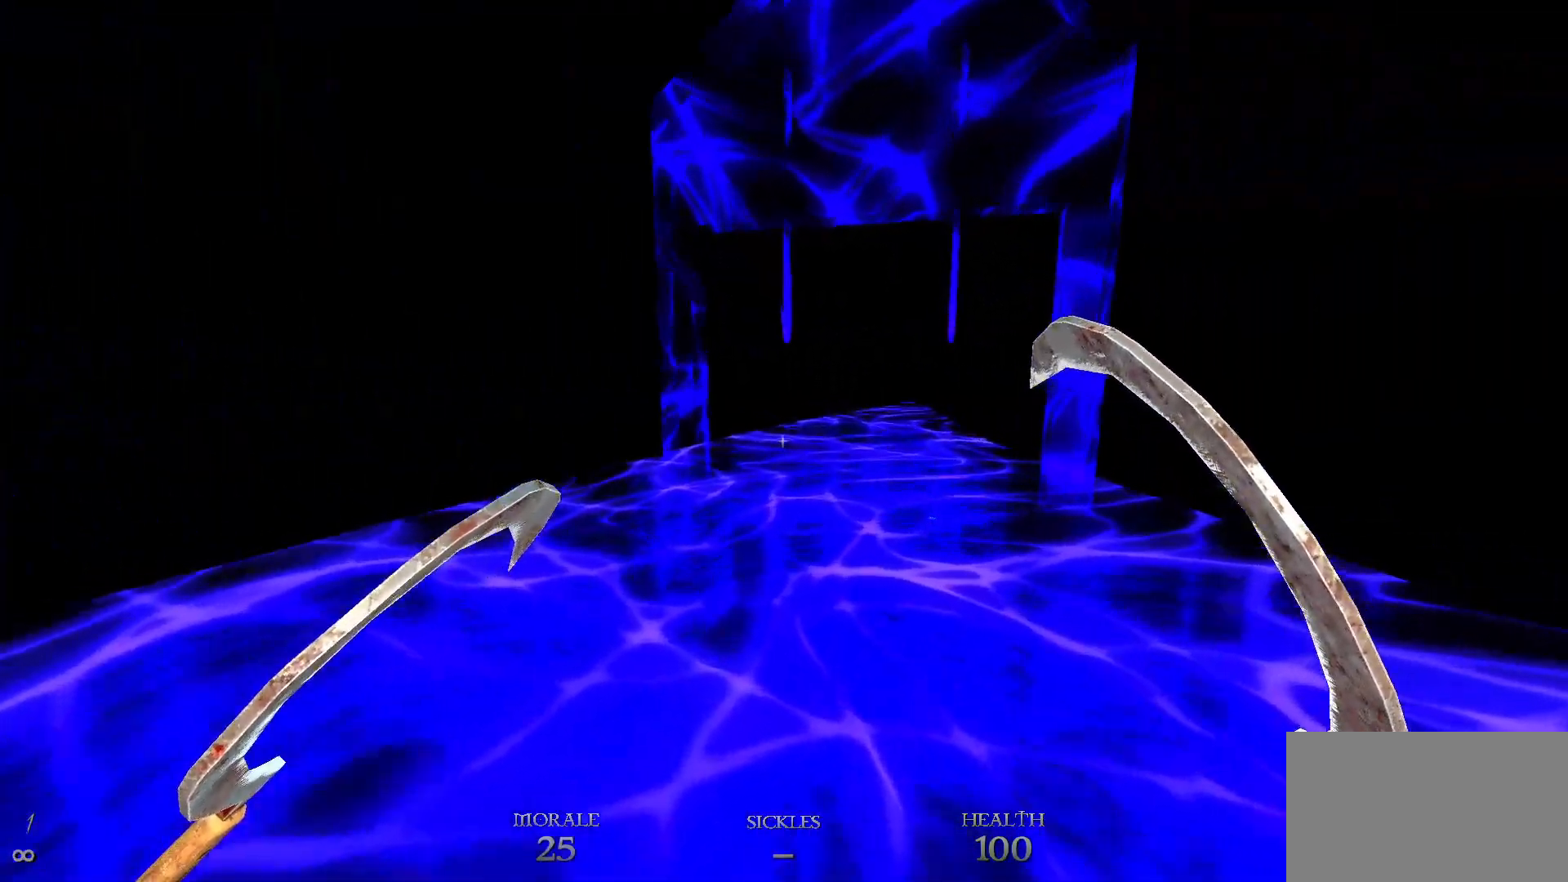
{"keys": ["w"], "mouse": [], "events": []}
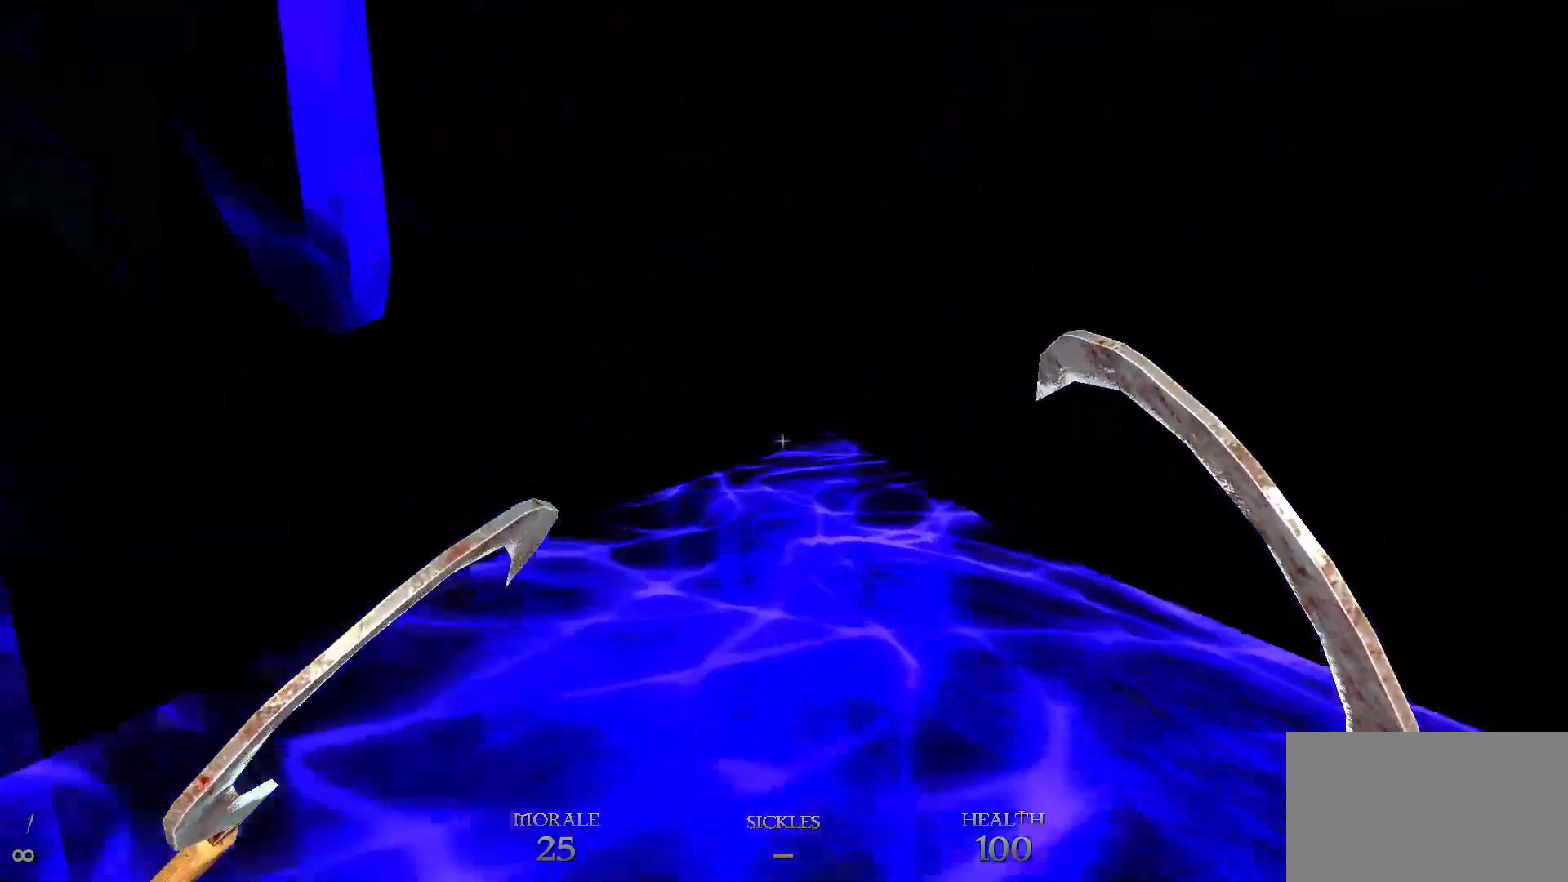
{"keys": ["w"], "mouse": [], "events": [[17, "w", "up"], [383, "w", "down"]]}
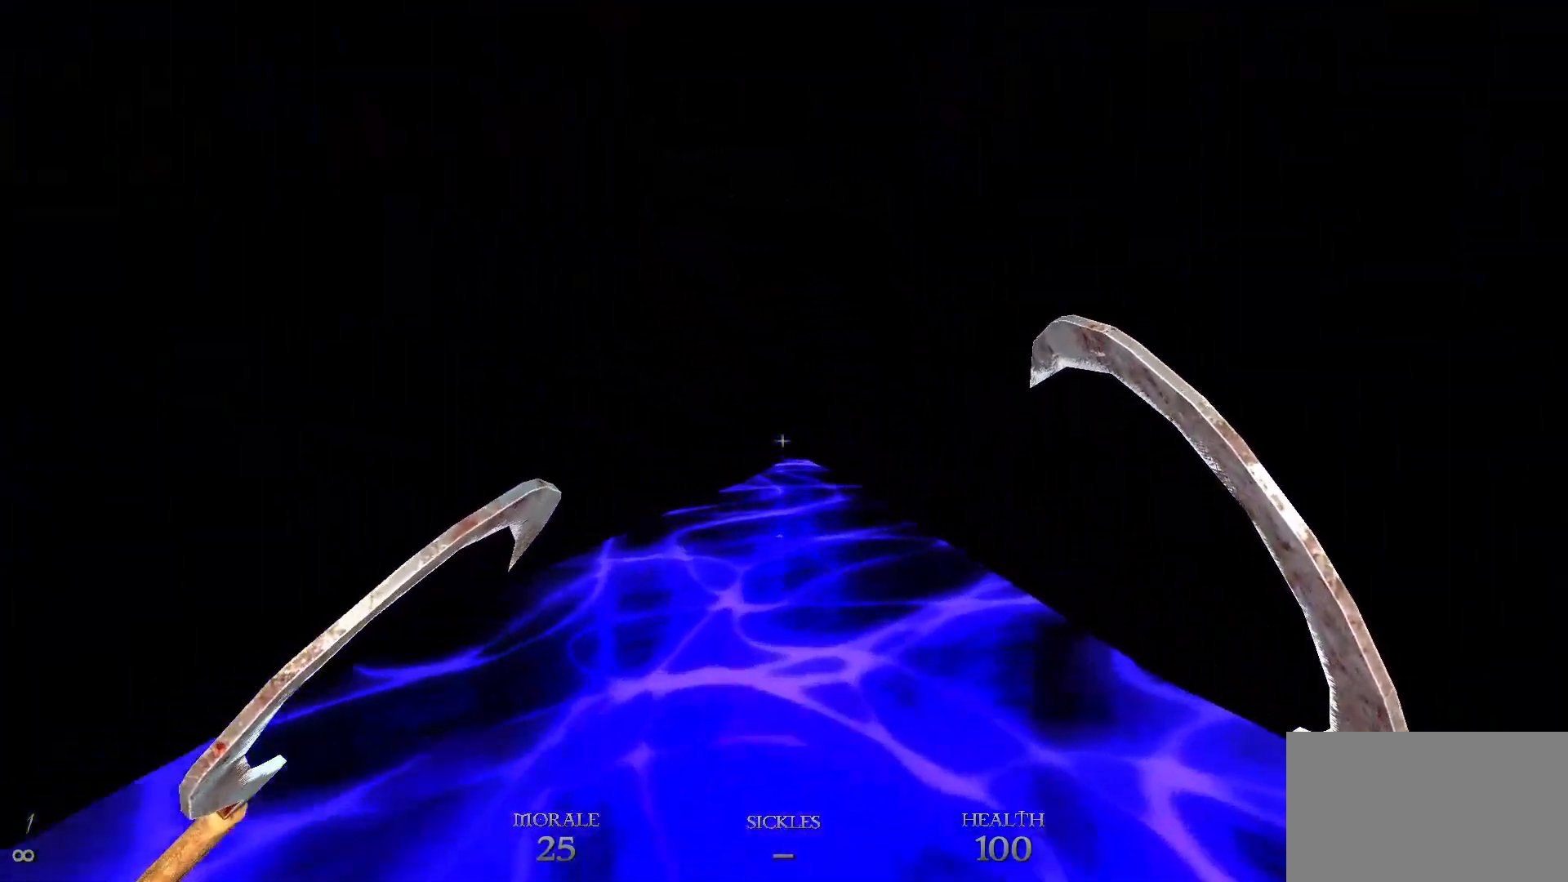
{"keys": ["w"], "mouse": [], "events": []}
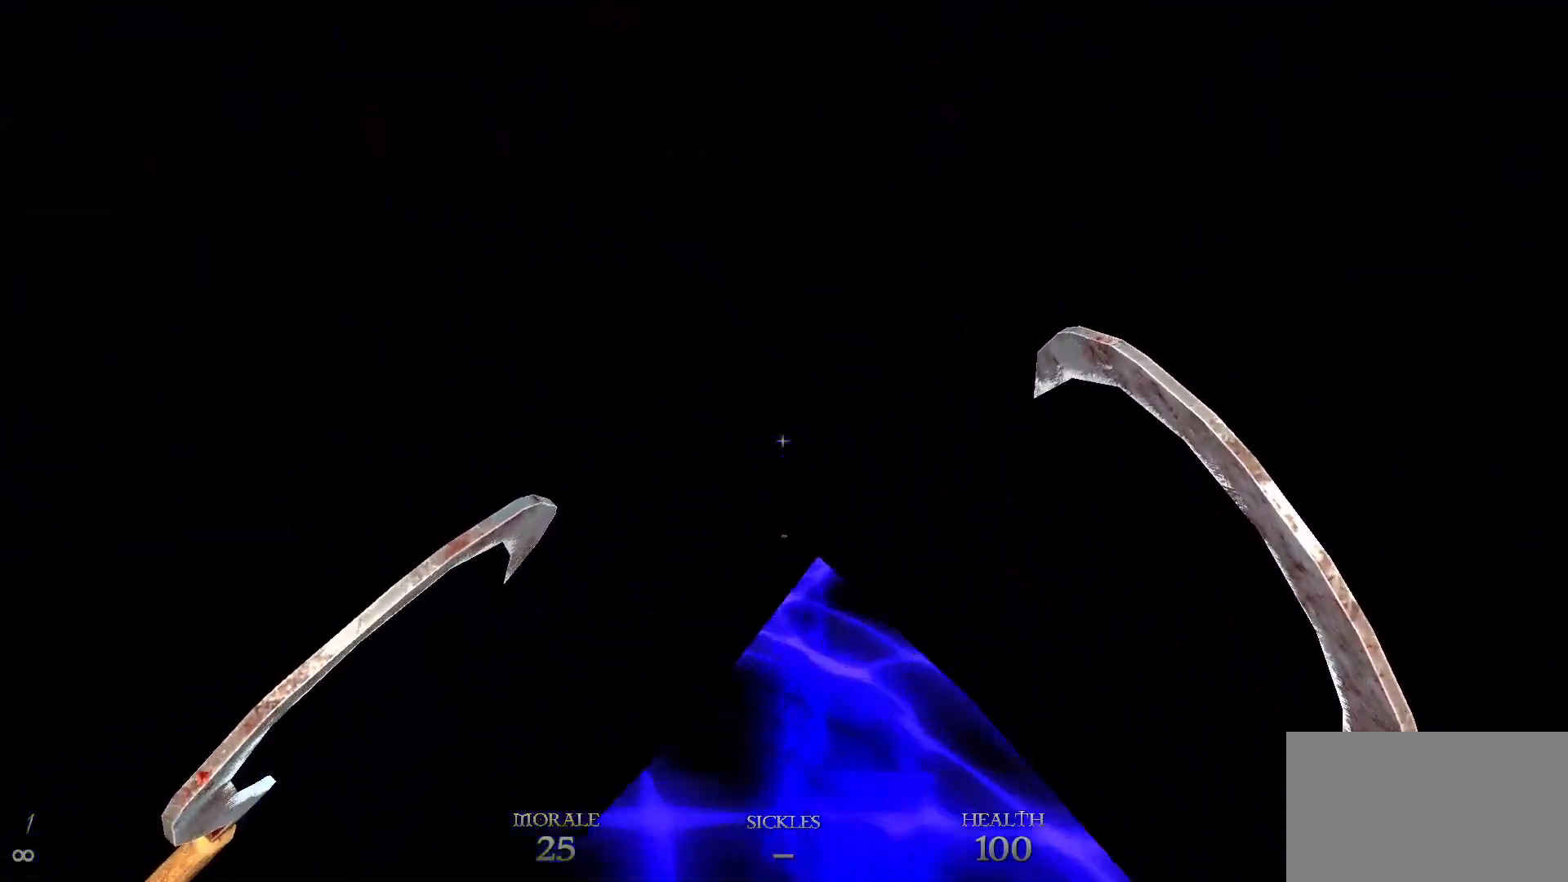
{"keys": ["w"], "mouse": [], "events": [[50, "w", "up"], [417, "w", "down"]]}
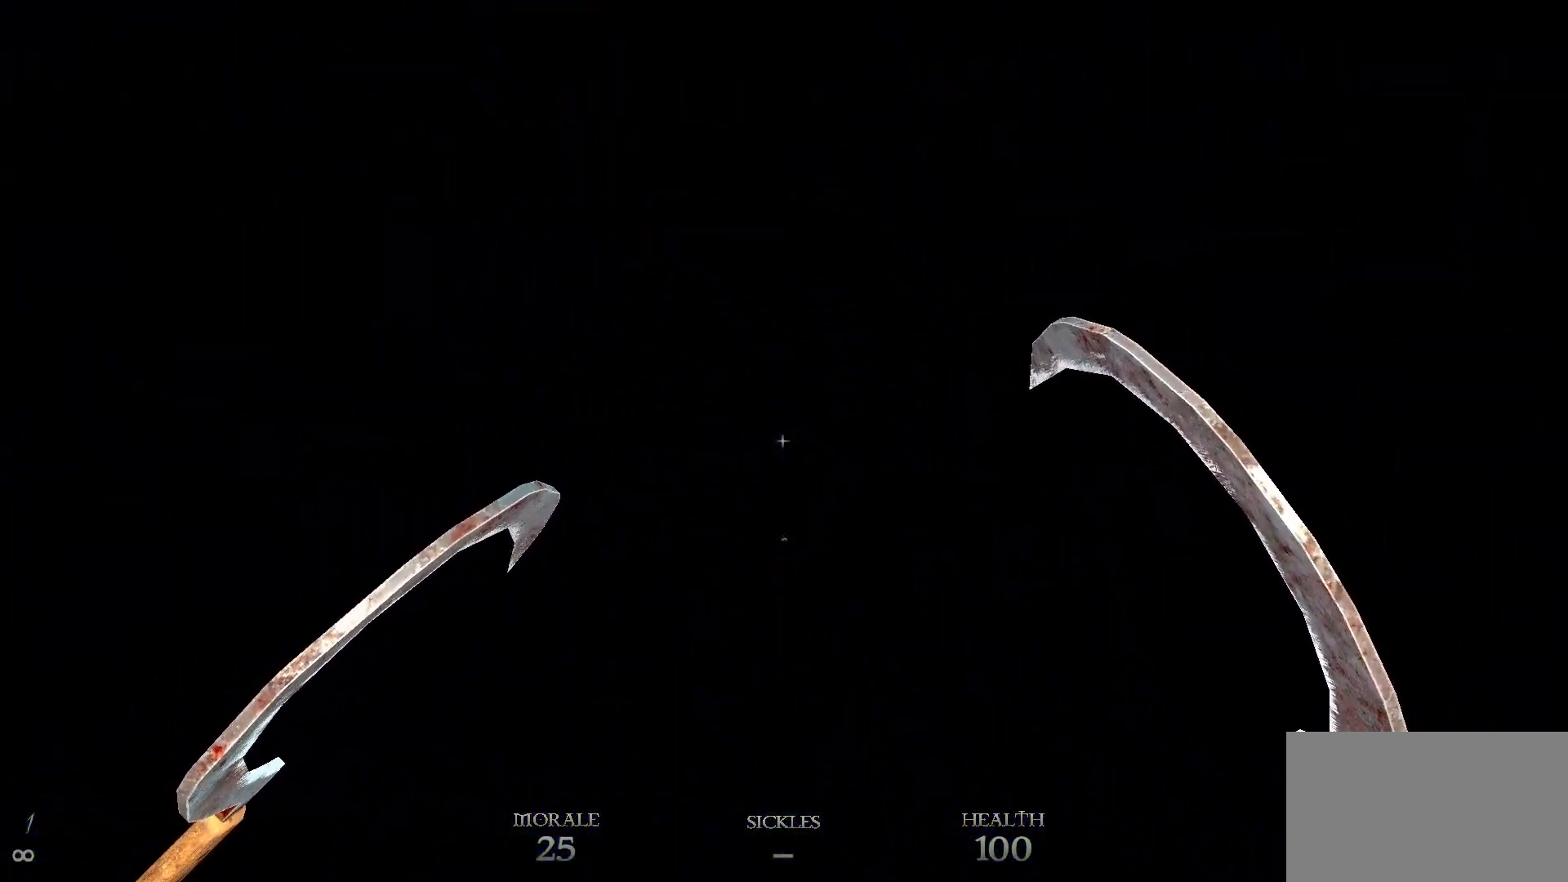
{"keys": ["w"], "mouse": [], "events": []}
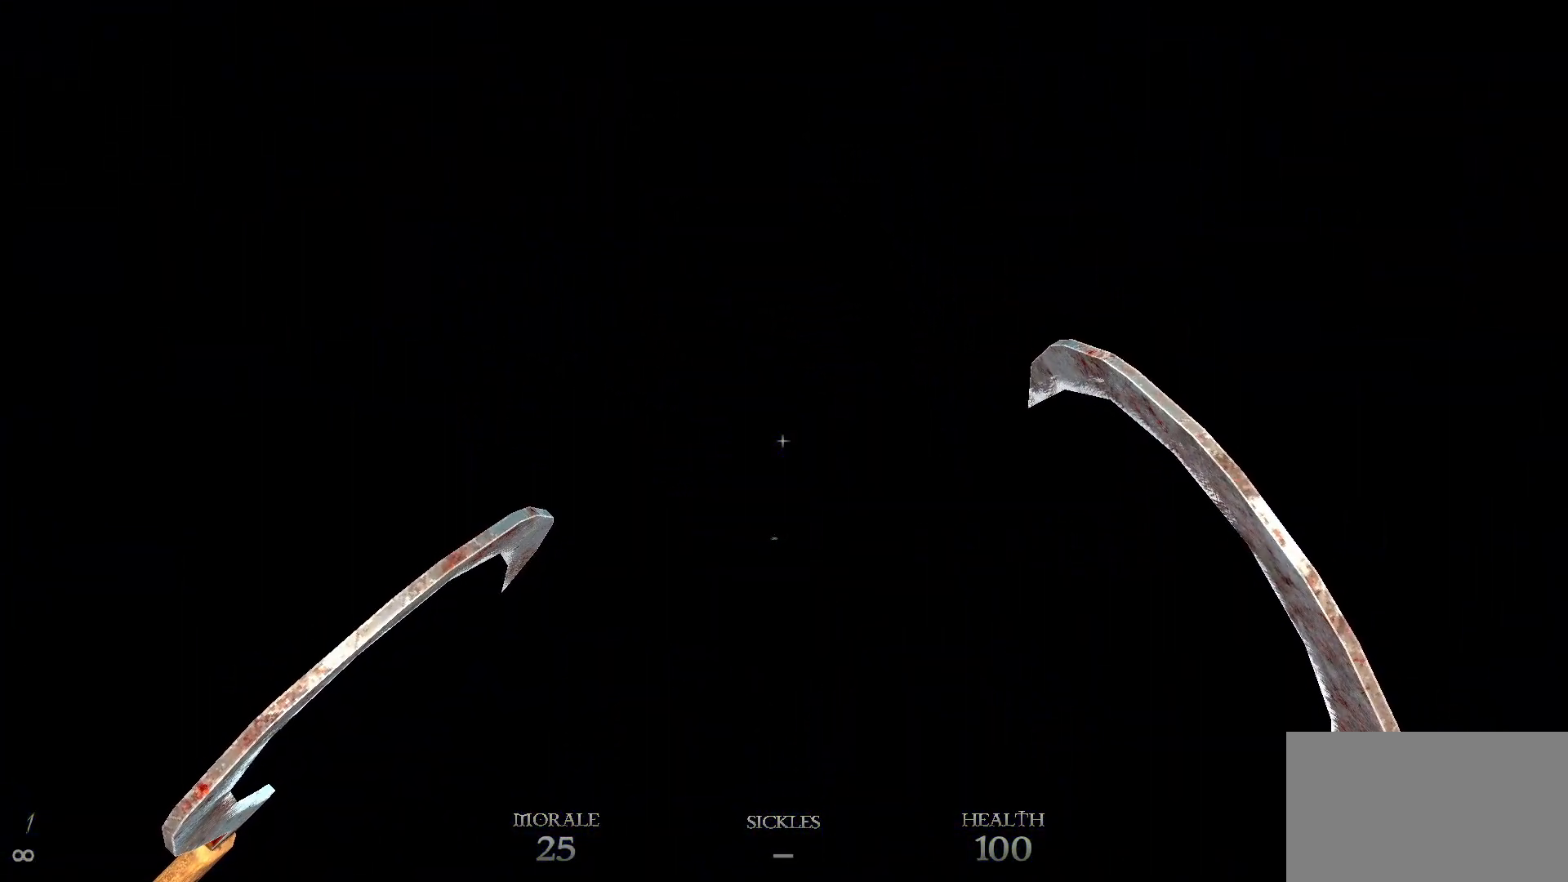
{"keys": ["w"], "mouse": [], "events": []}
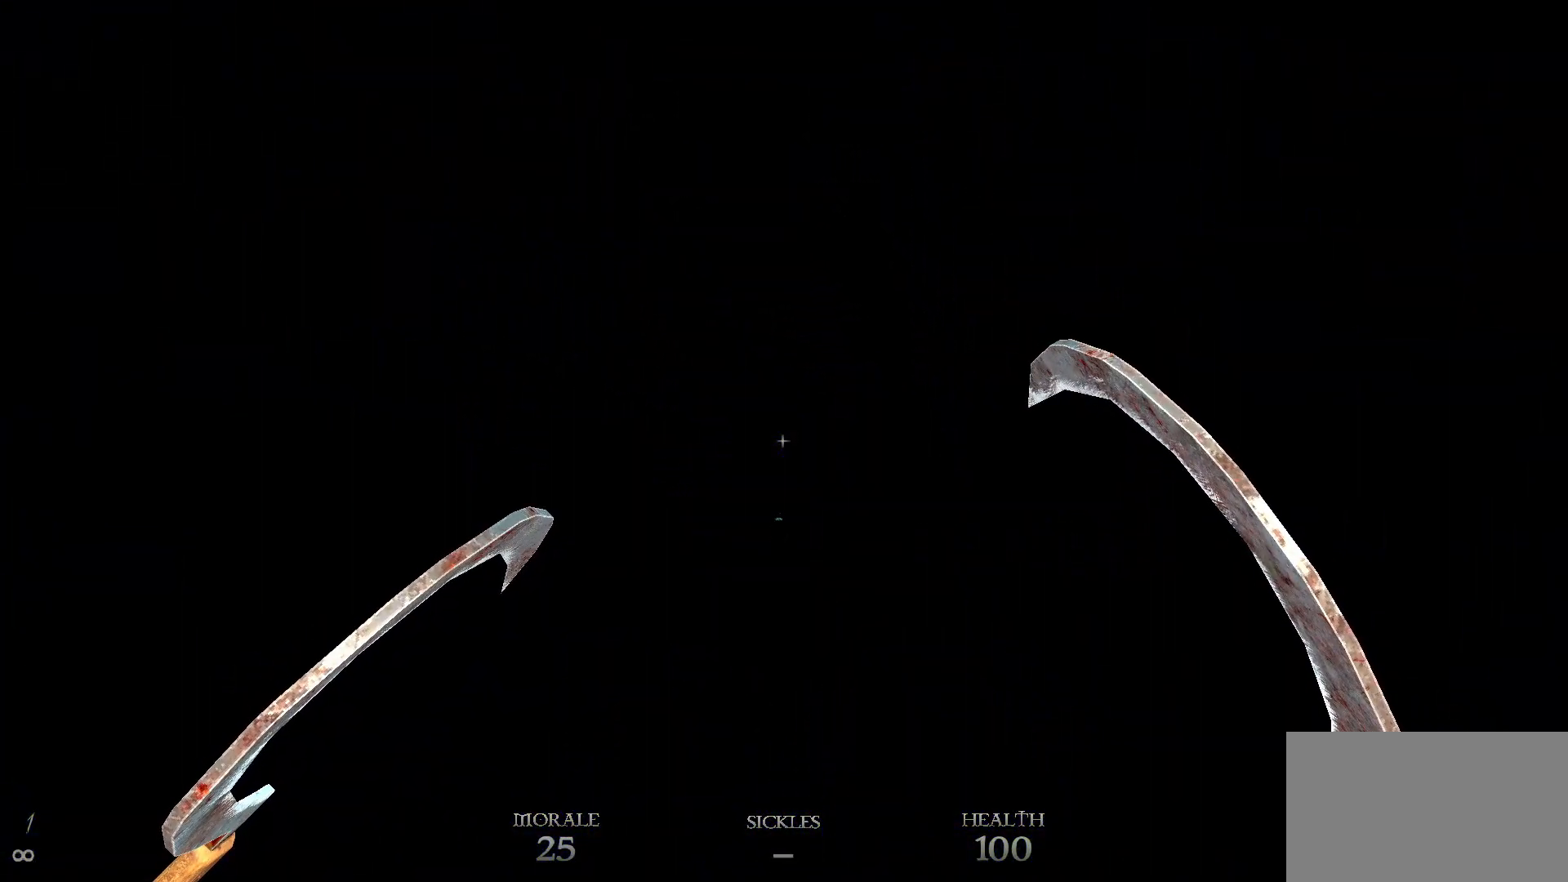
{"keys": ["w"], "mouse": [], "events": []}
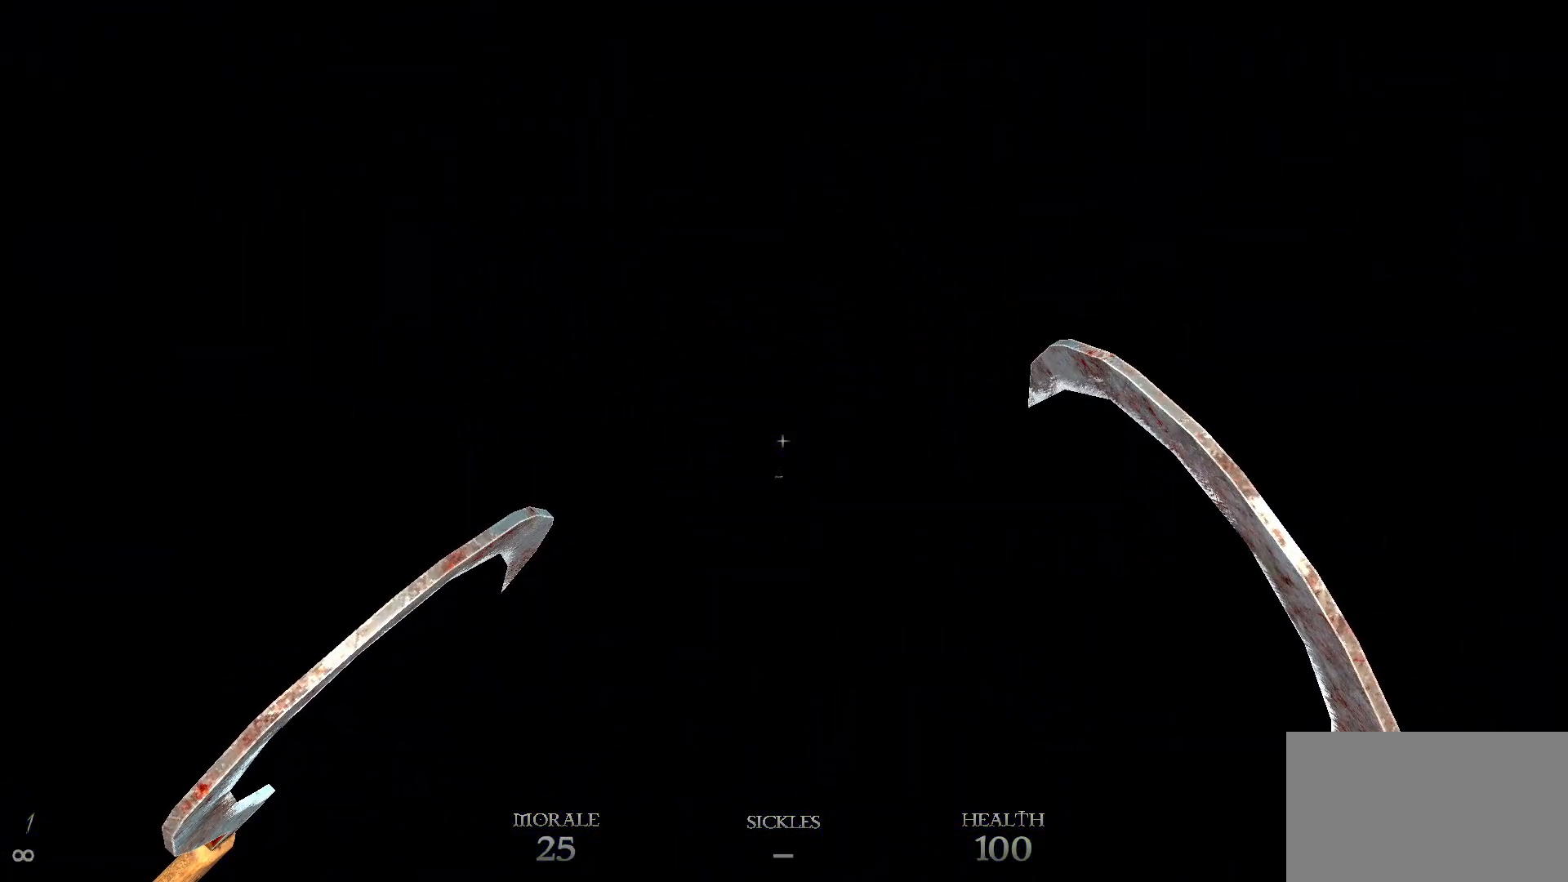
{"keys": ["w"], "mouse": [], "events": []}
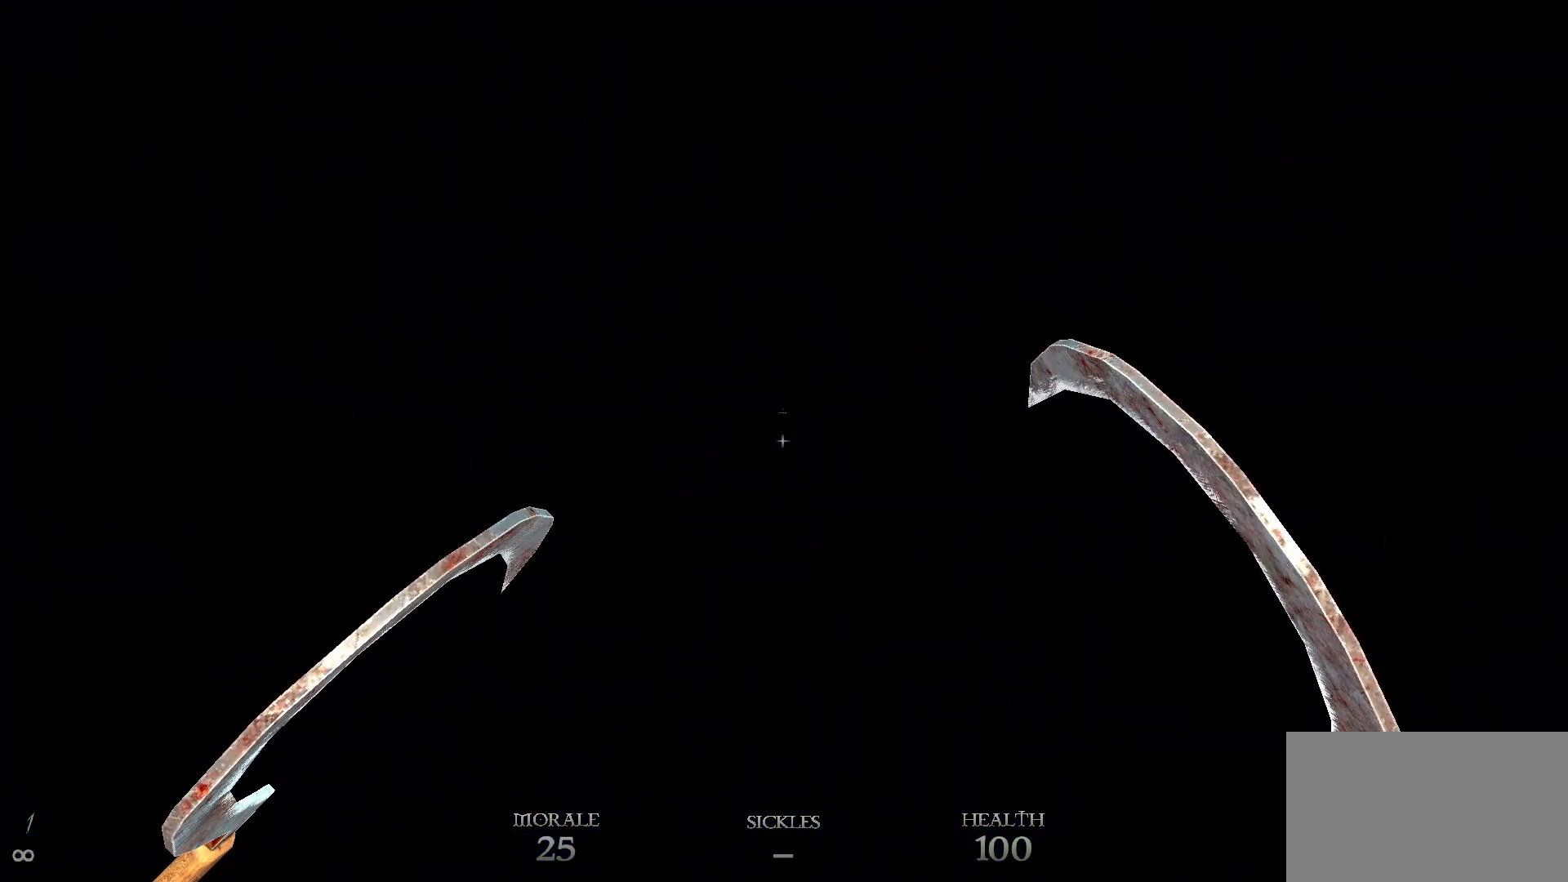
{"keys": [], "mouse": [], "events": [[50, "w", "up"]]}
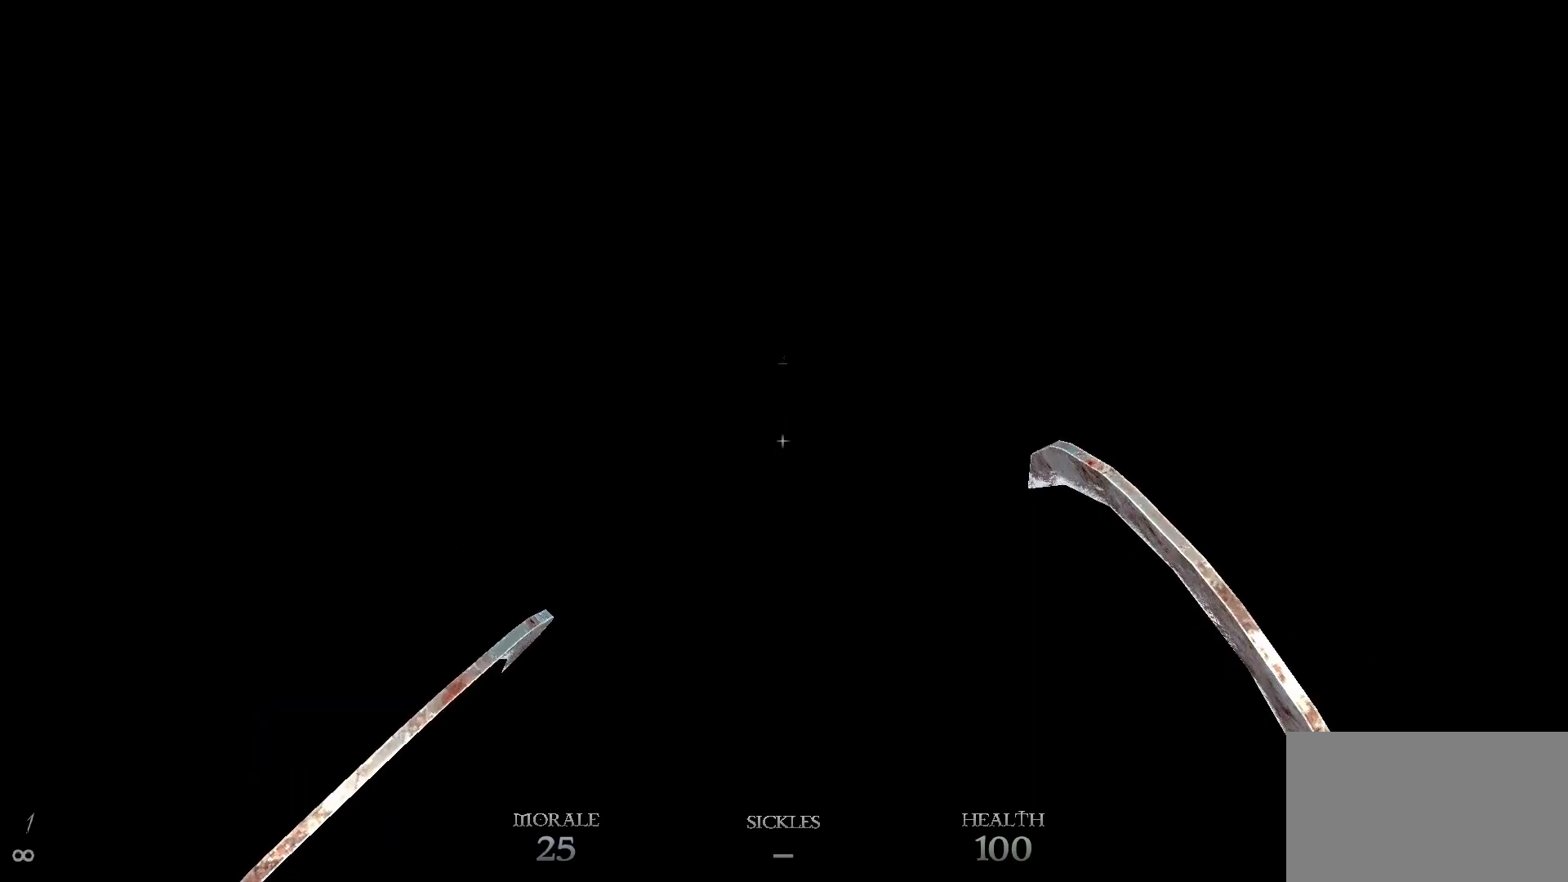
{"keys": ["w"], "mouse": [], "events": [[250, "w", "down"]]}
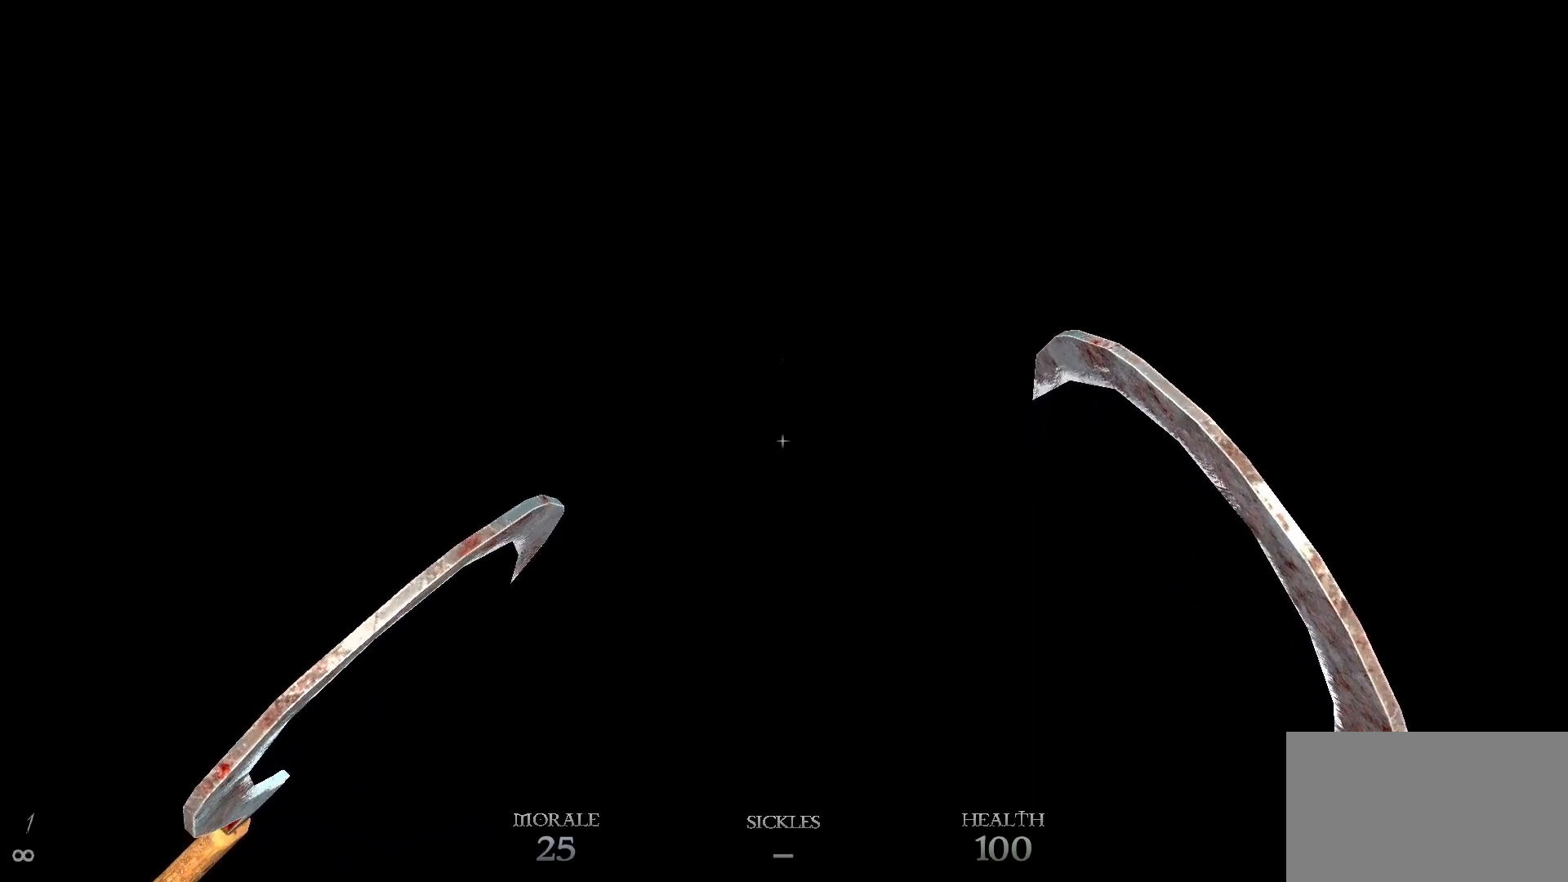
{"keys": ["w"], "mouse": [], "events": []}
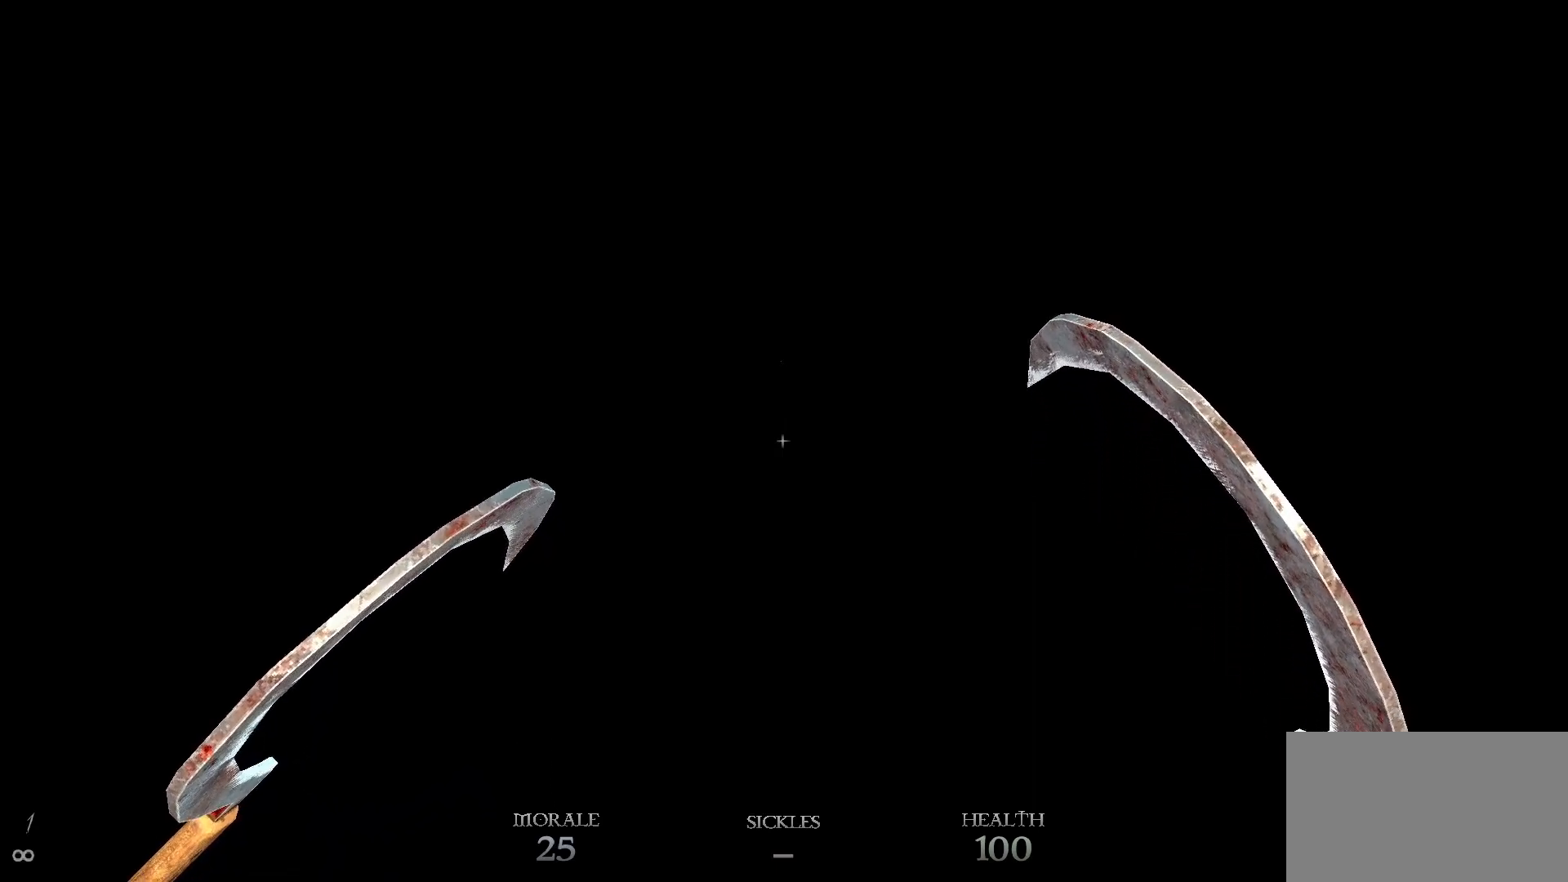
{"keys": ["w"], "mouse": [], "events": []}
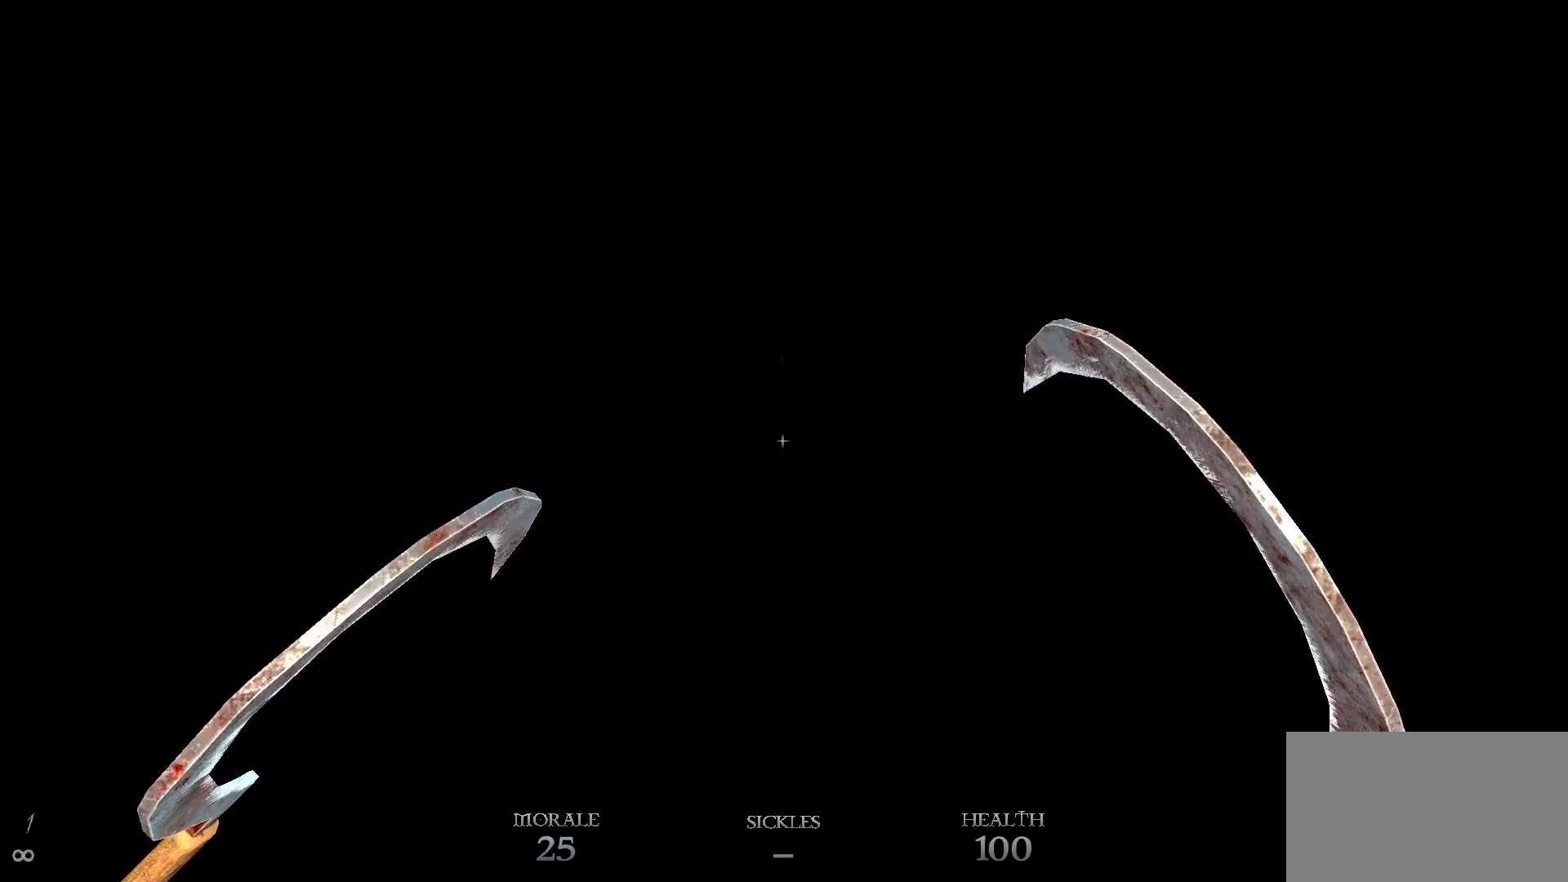
{"keys": ["w"], "mouse": [], "events": []}
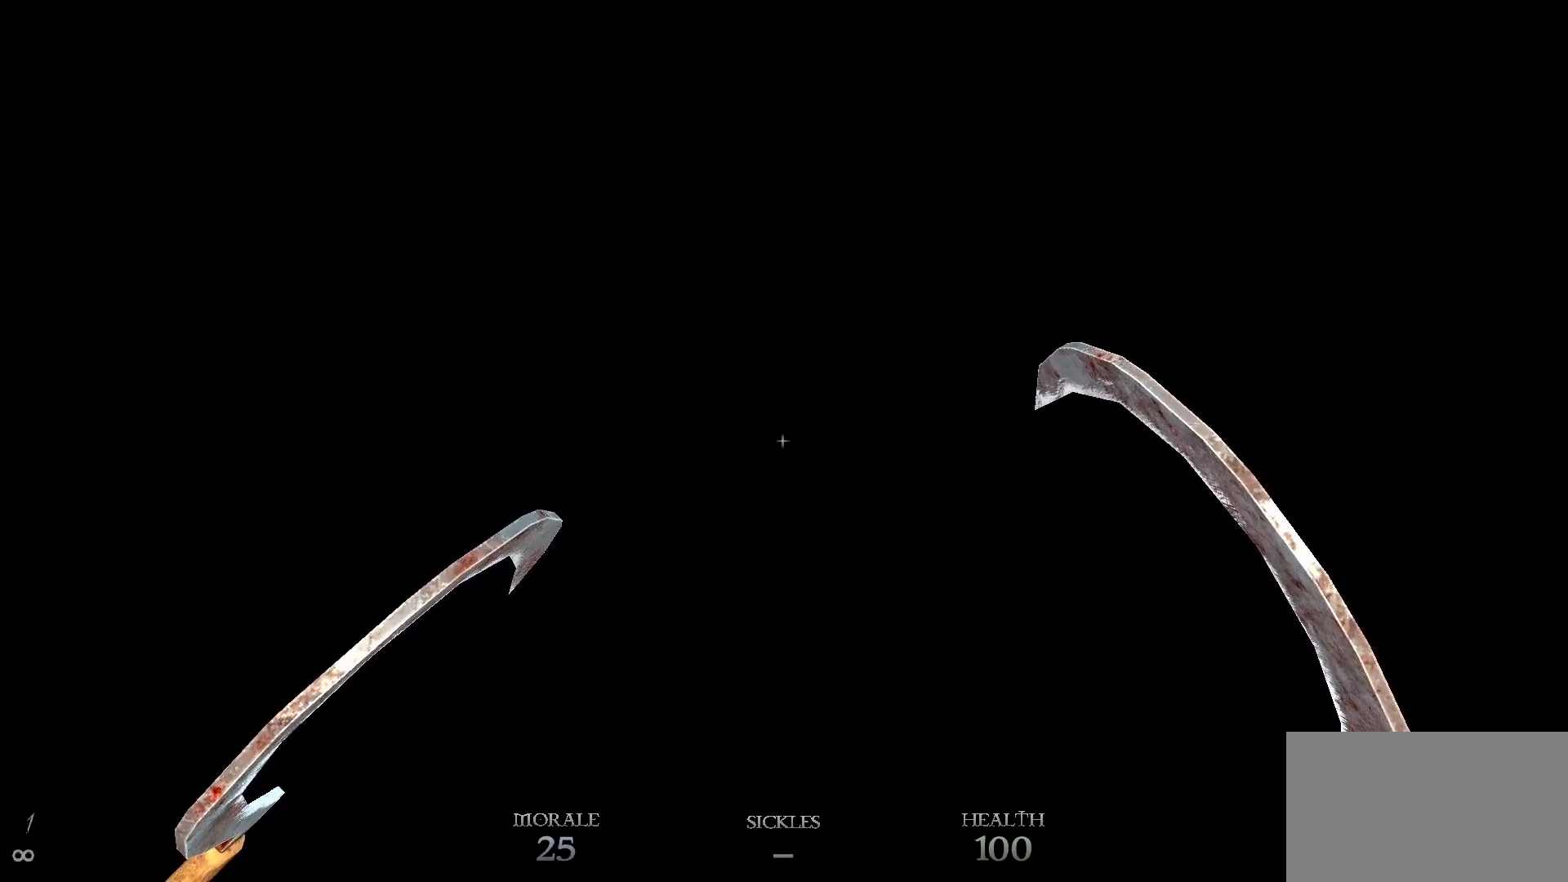
{"keys": ["w"], "mouse": [], "events": []}
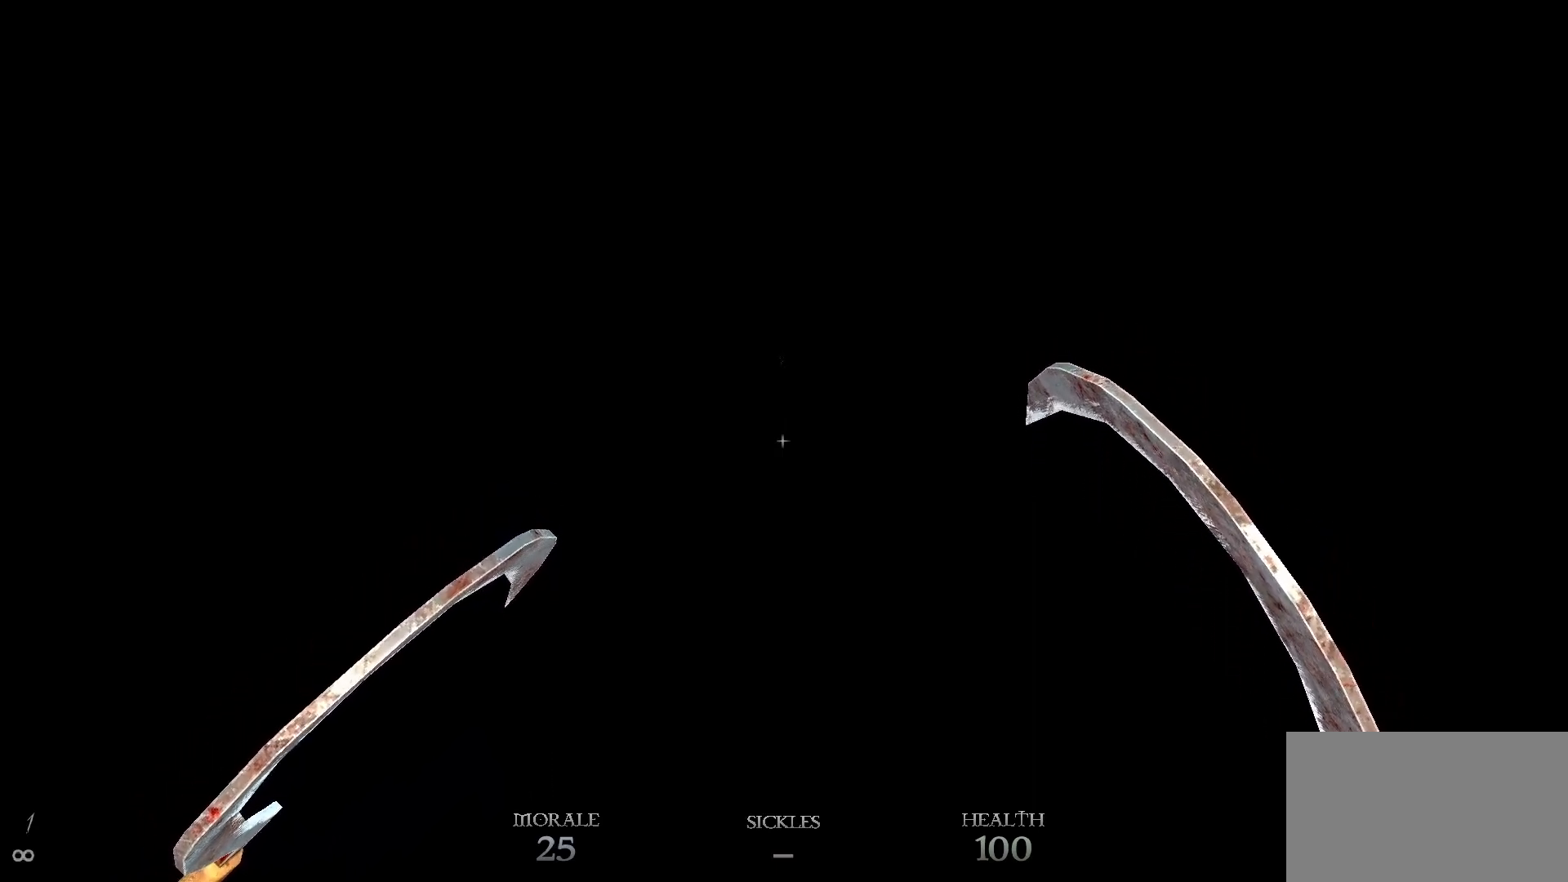
{"keys": ["w"], "mouse": [], "events": []}
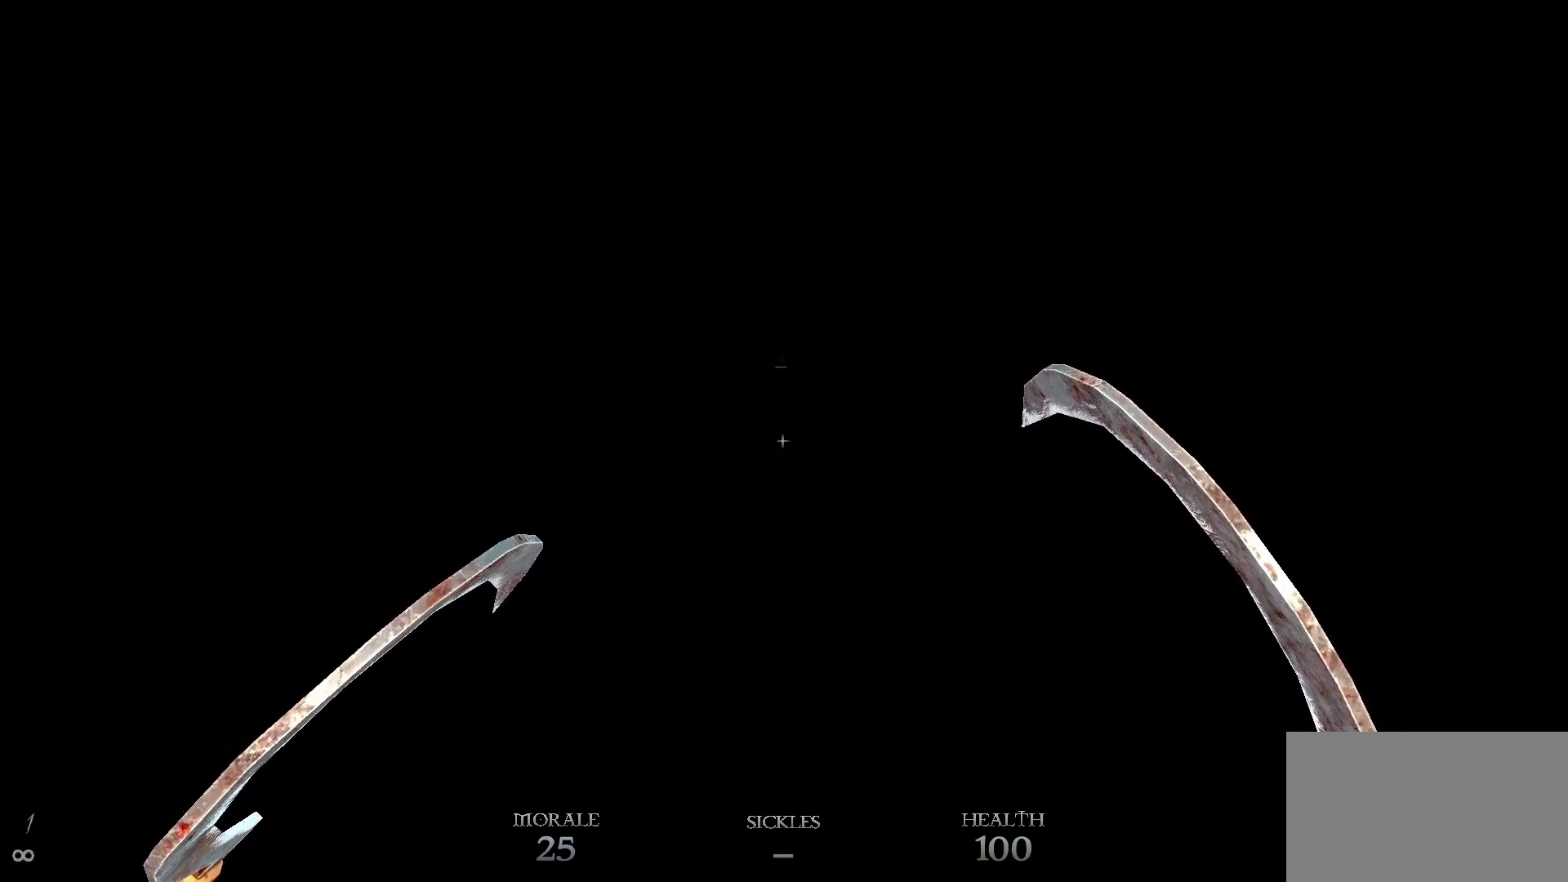
{"keys": ["w"], "mouse": [], "events": []}
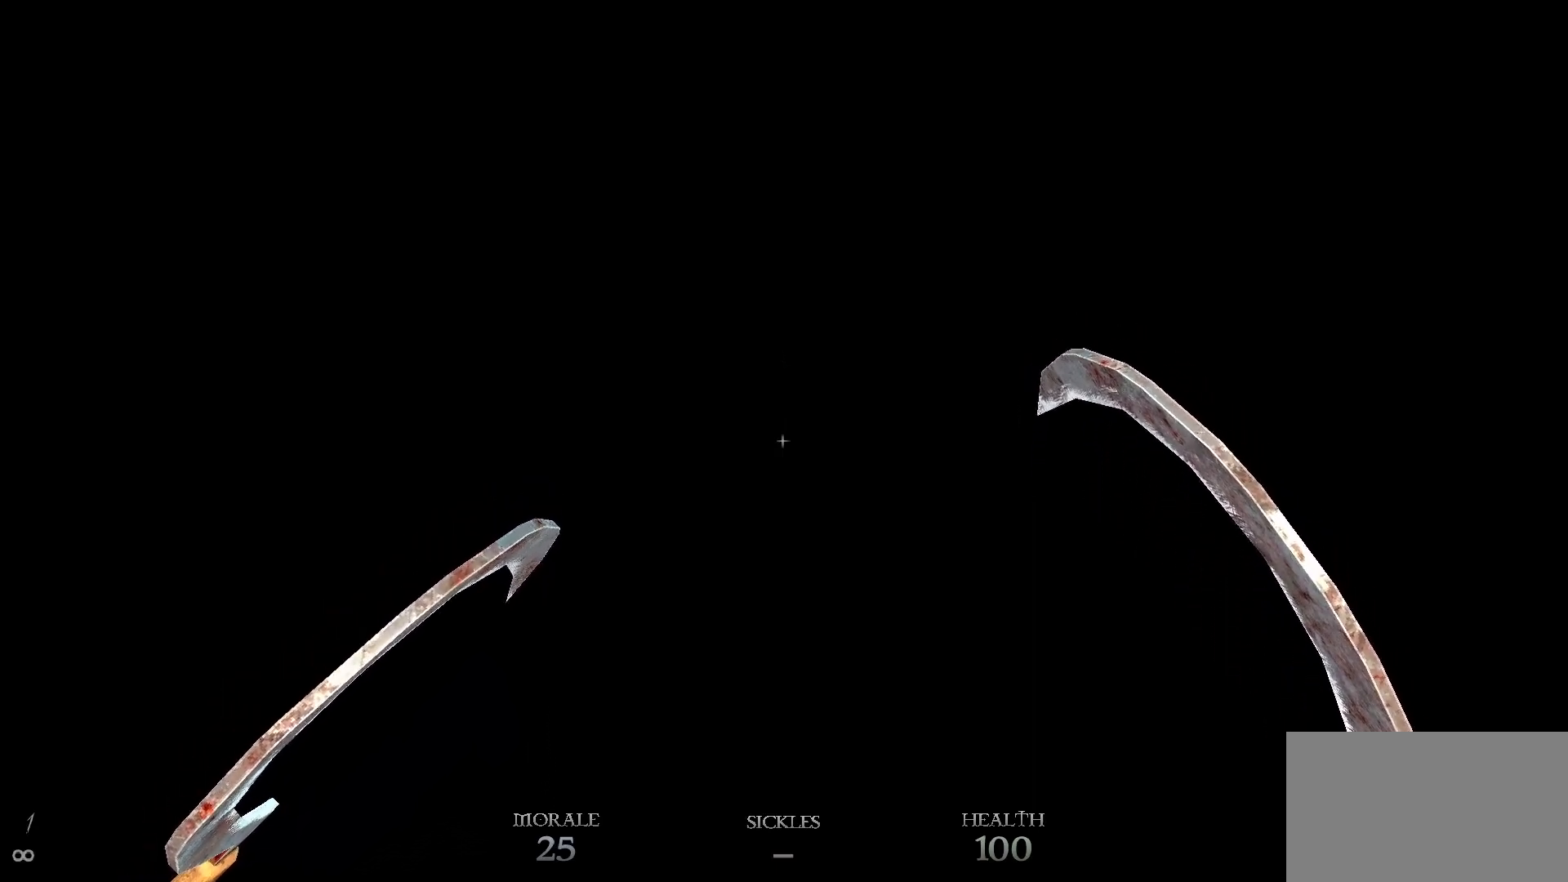
{"keys": ["w"], "mouse": [], "events": []}
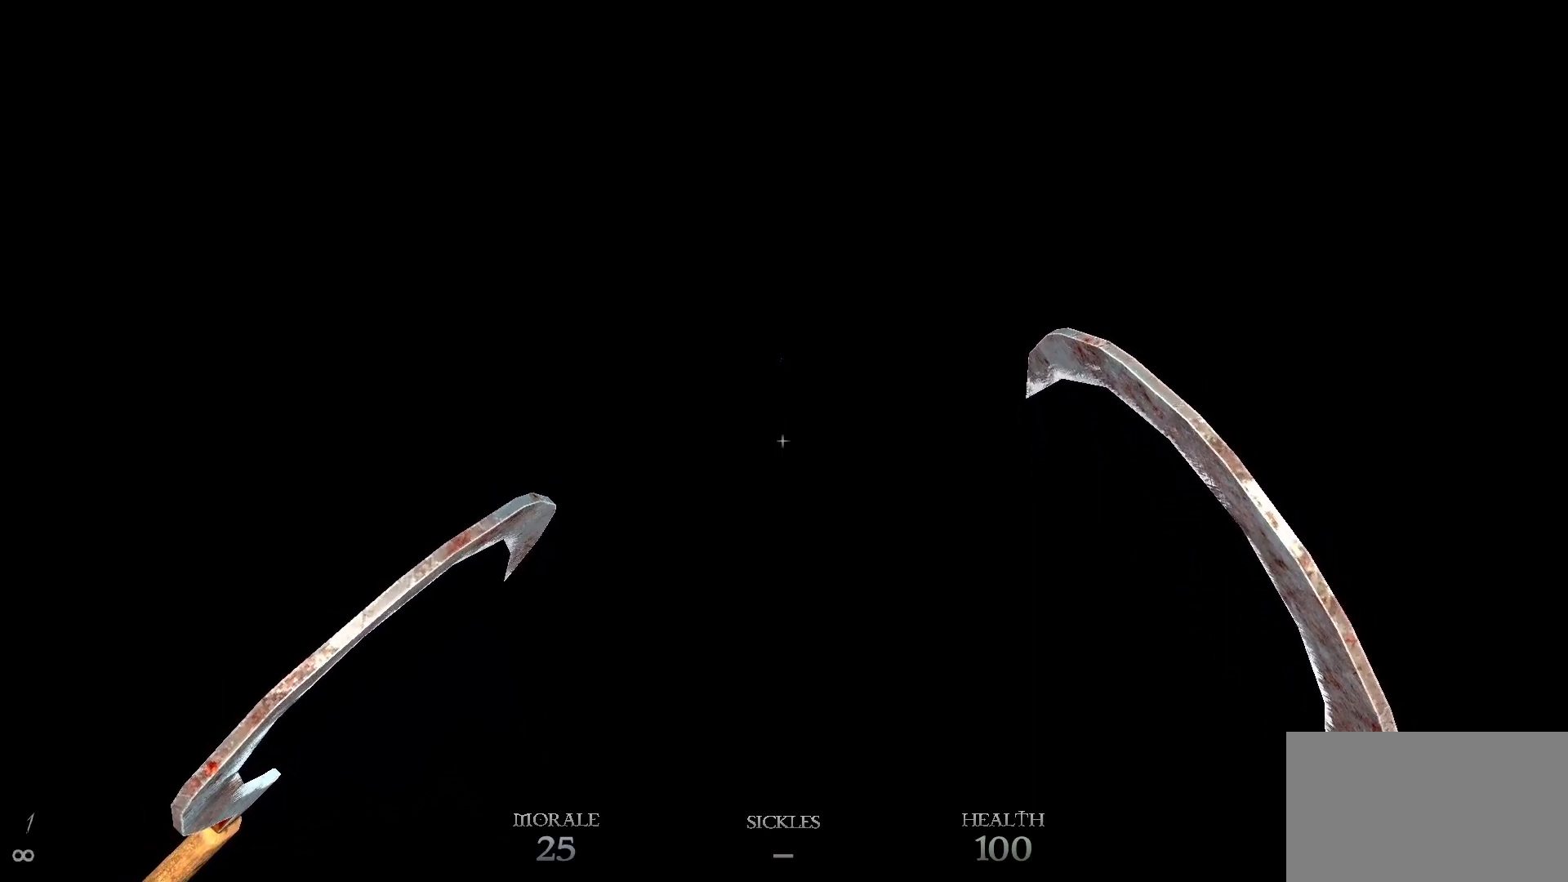
{"keys": ["w"], "mouse": [], "events": []}
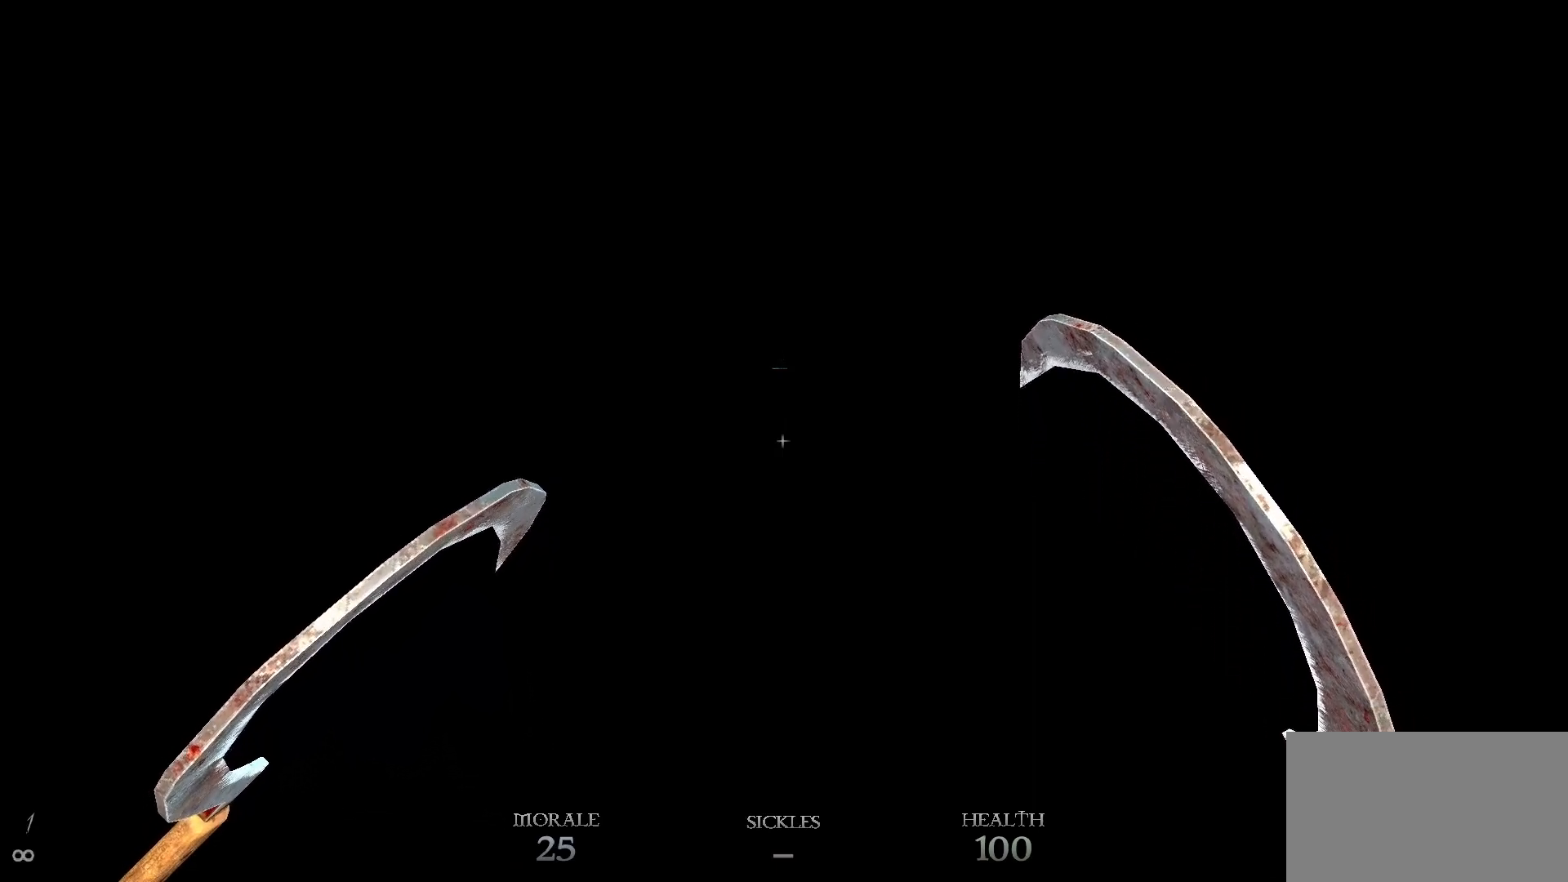
{"keys": ["w"], "mouse": [], "events": []}
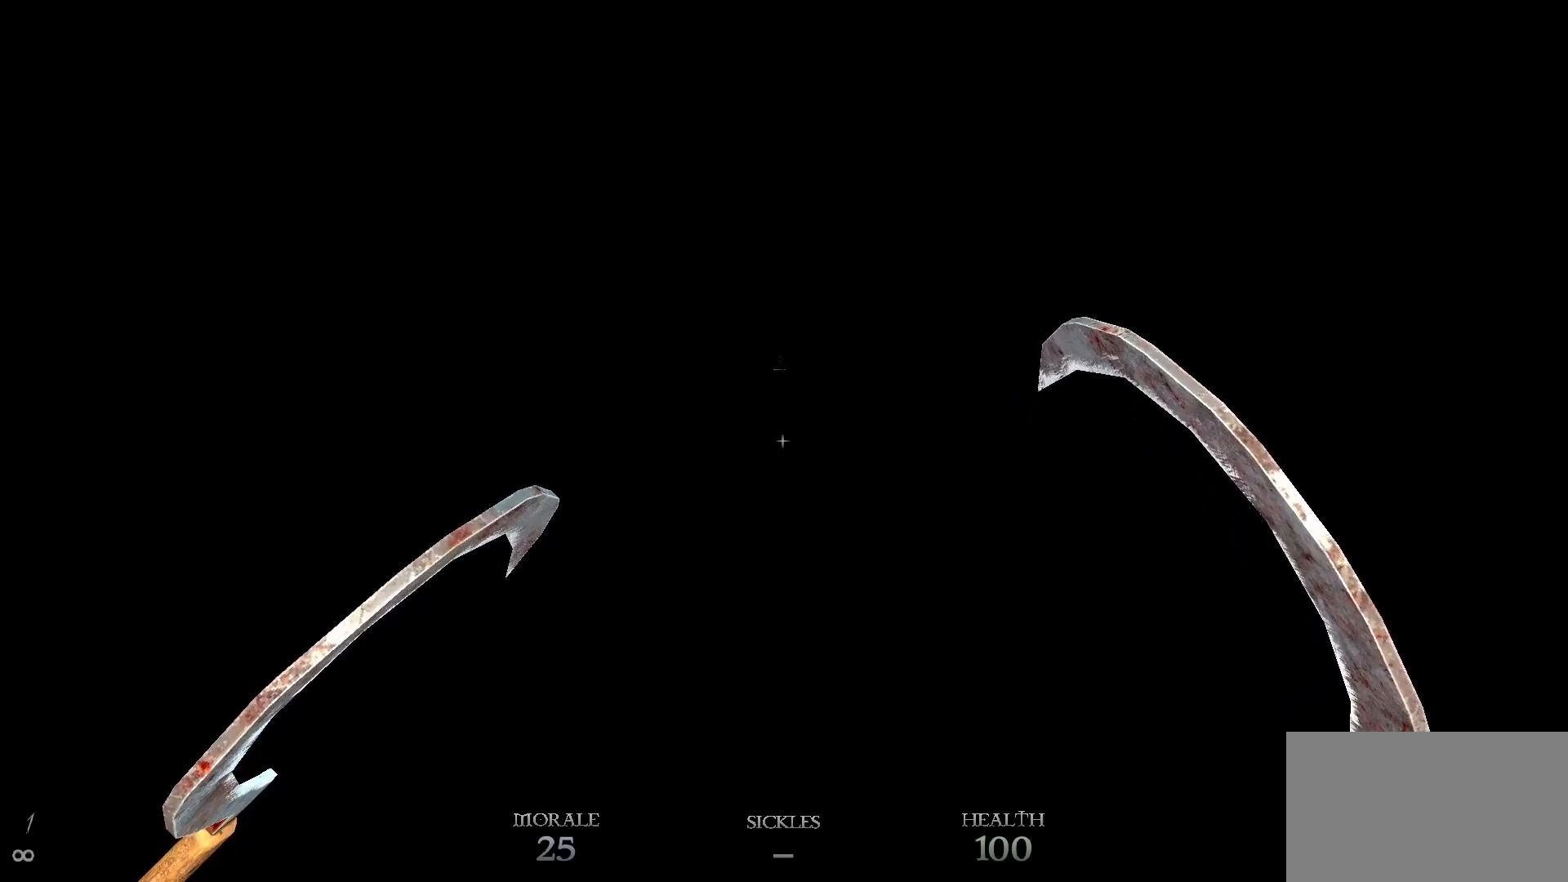
{"keys": ["w"], "mouse": [], "events": []}
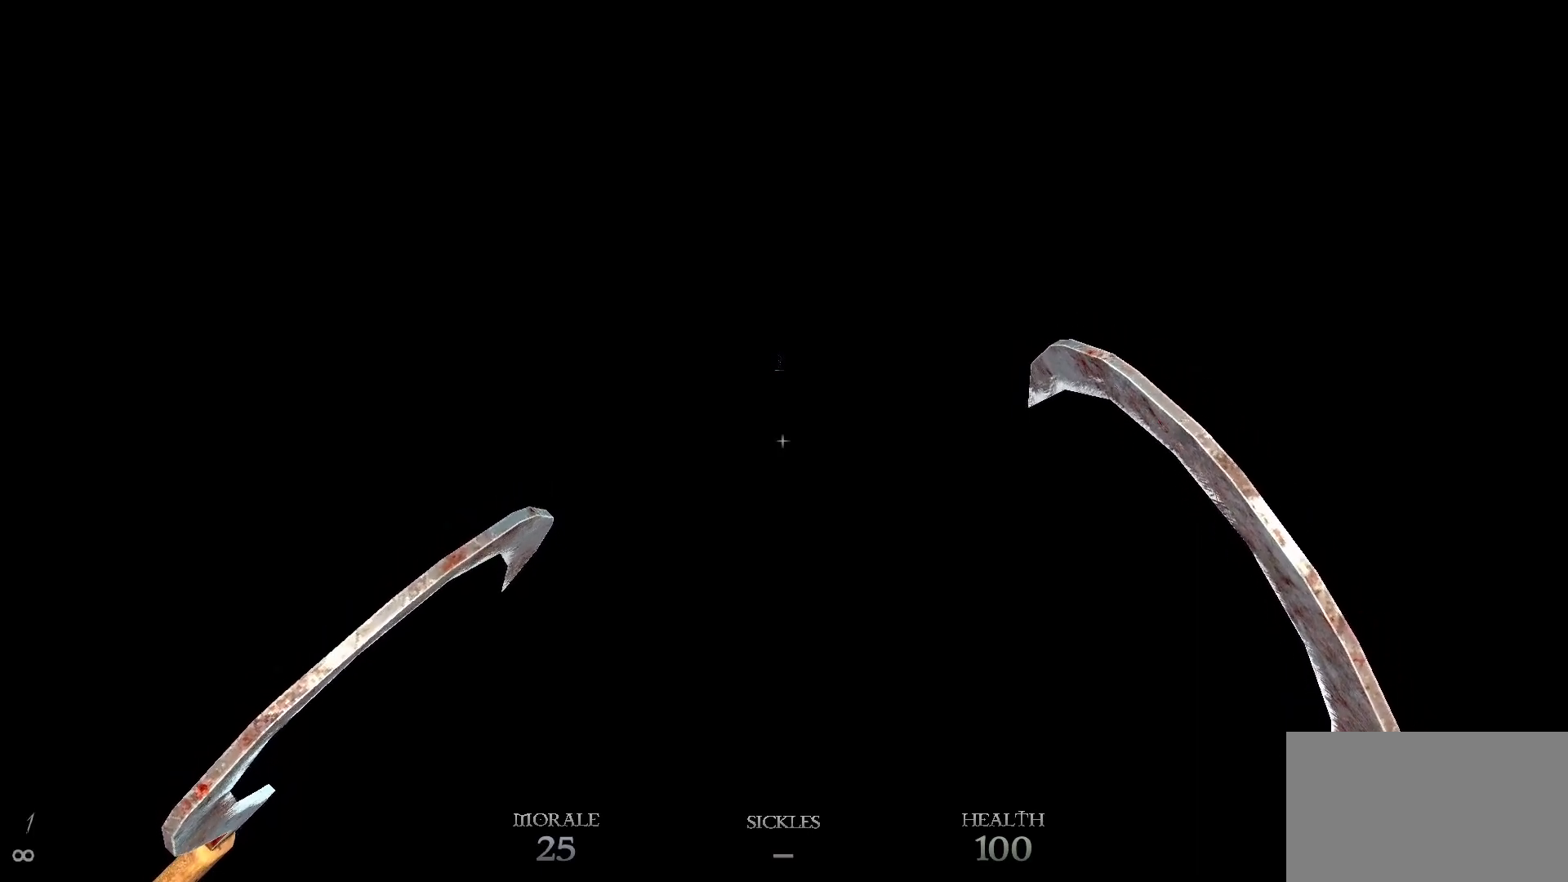
{"keys": ["w"], "mouse": [], "events": []}
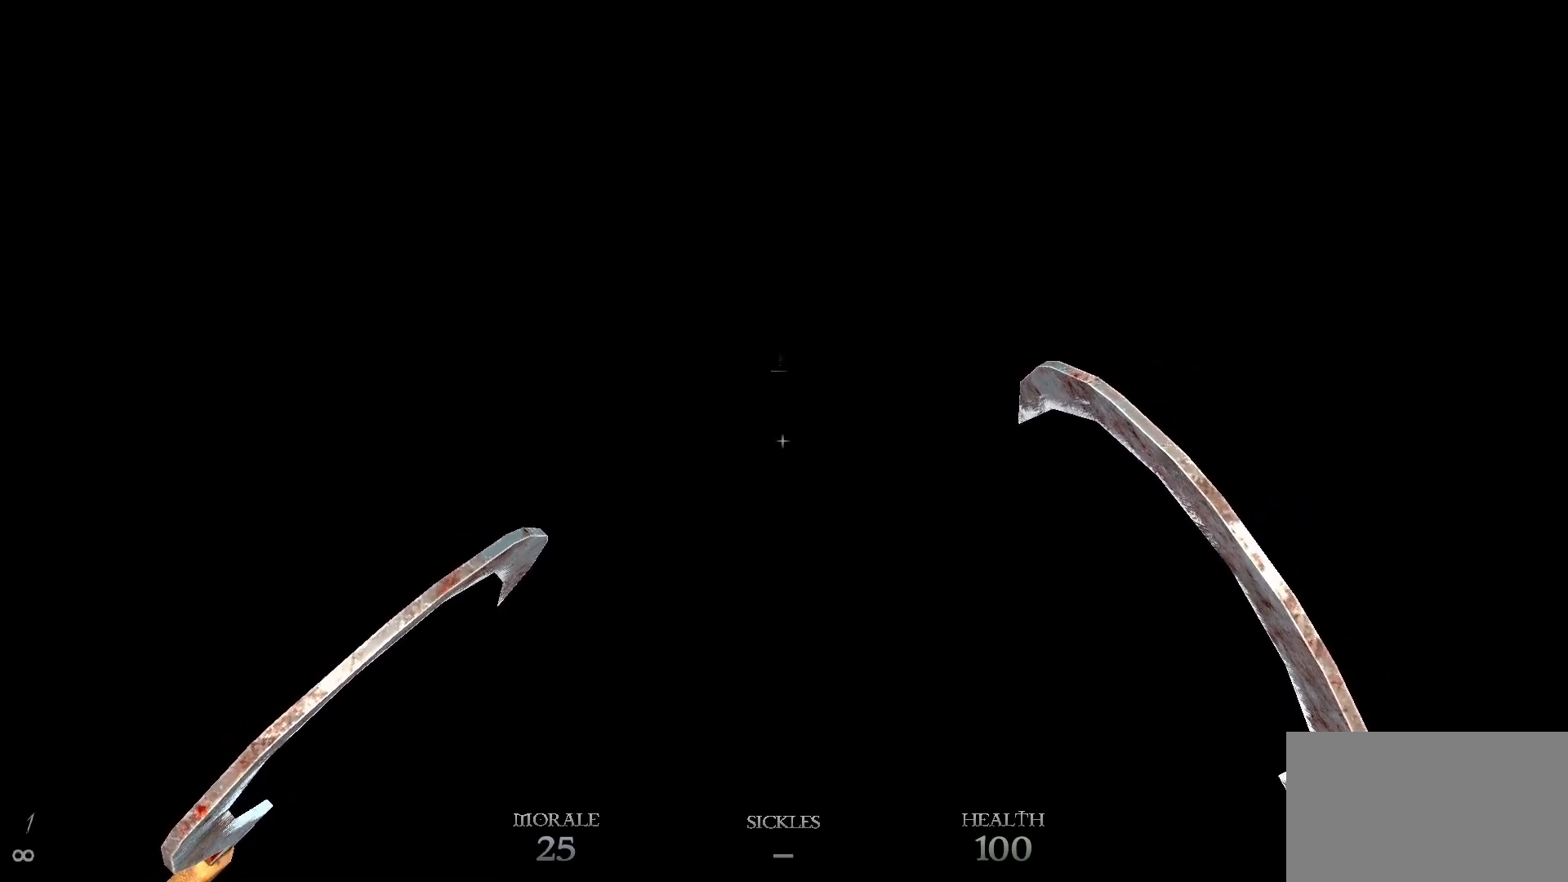
{"keys": ["w"], "mouse": [], "events": []}
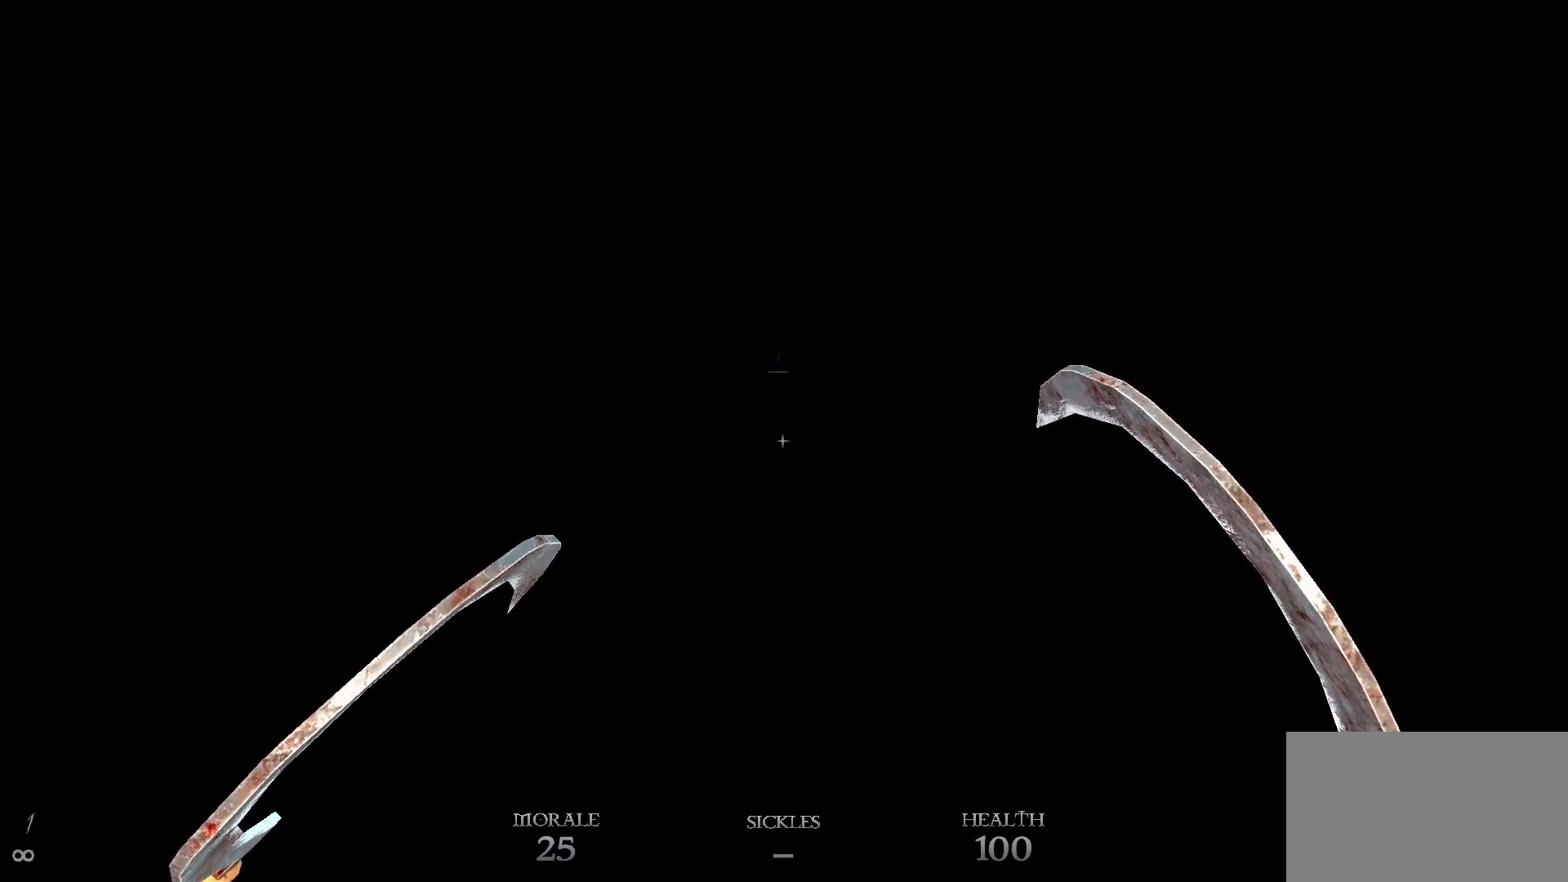
{"keys": ["w"], "mouse": [], "events": []}
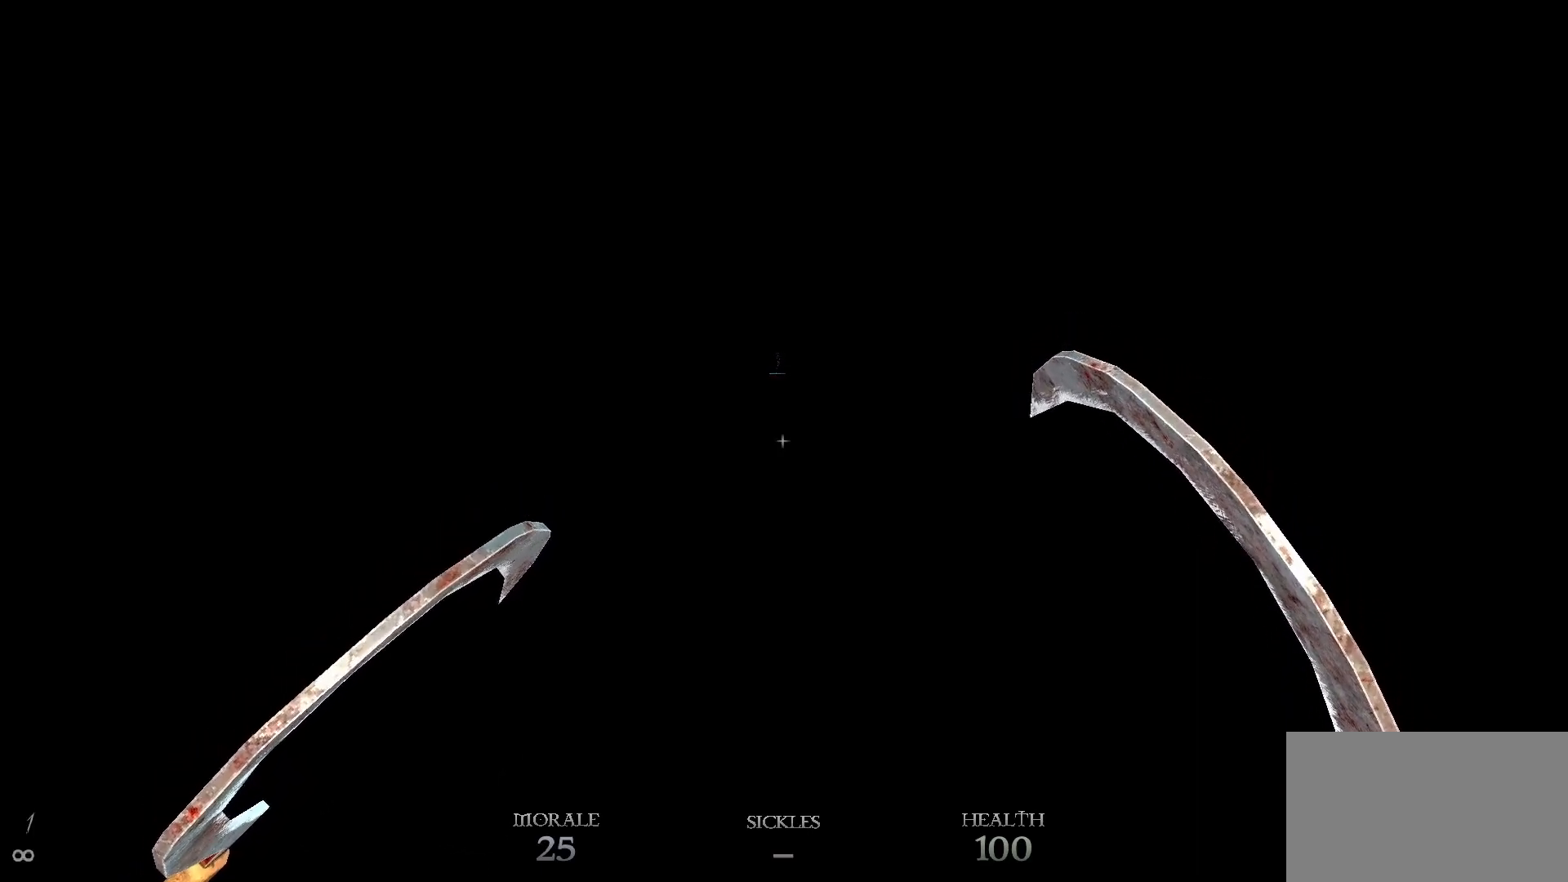
{"keys": ["w"], "mouse": [], "events": []}